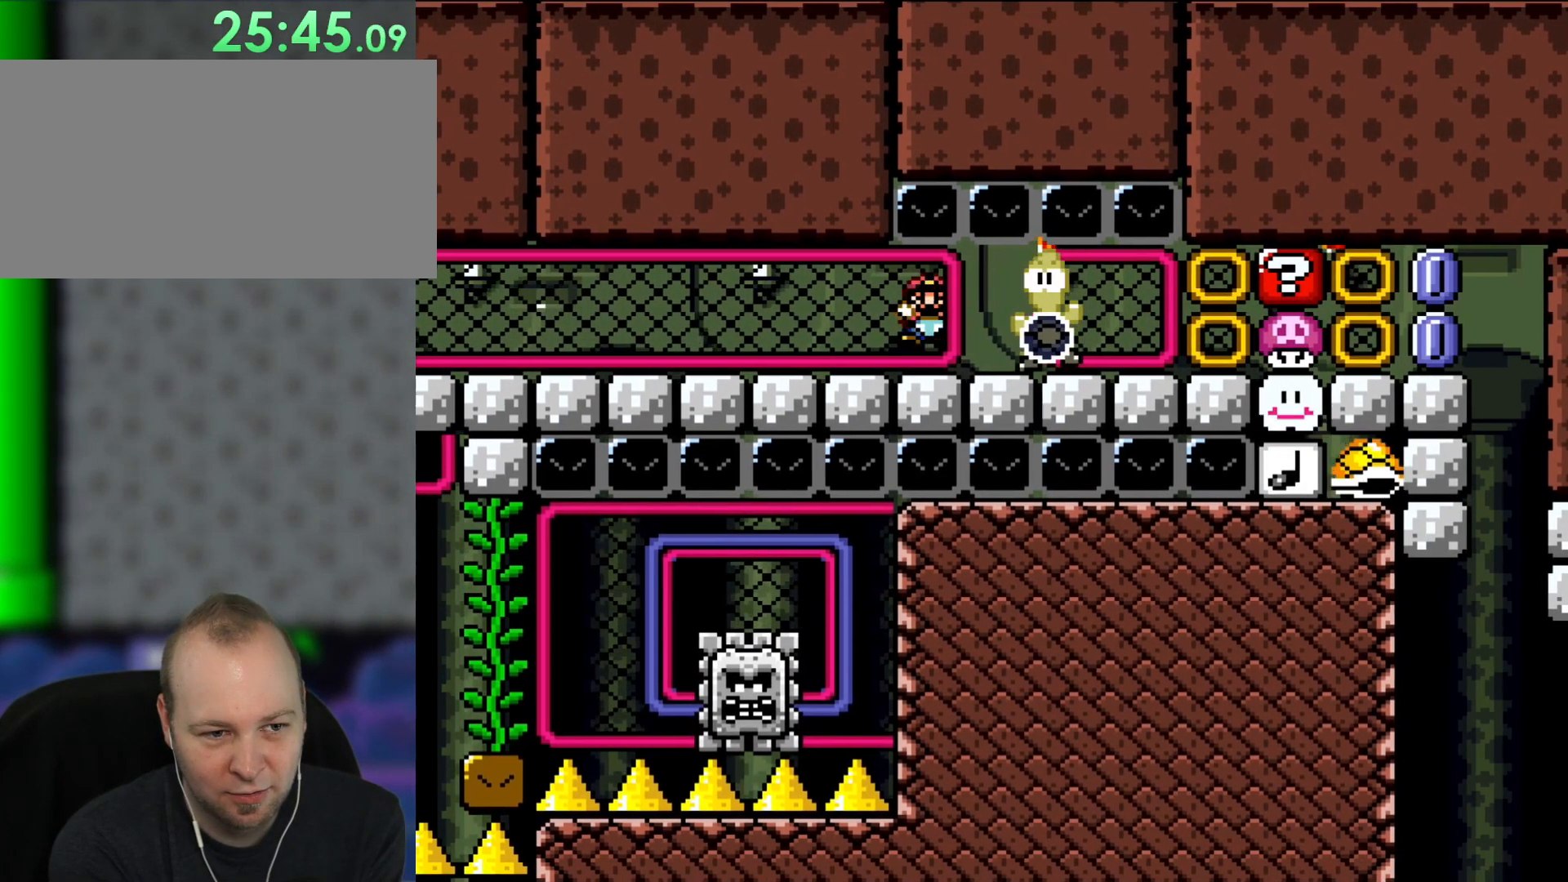
Gameplay with a controller (Nintendo layout); each line is a JSON object with the inputs held at the frame after it. "events" lists button and stick changes between this image and that frame as [ms after this image, input, new state], when the widget could be followed in between. Not read: L1 L3 R3.
{"buttons": [], "events": [[100, "DPAD_RIGHT", "down"], [217, "DPAD_RIGHT", "up"]]}
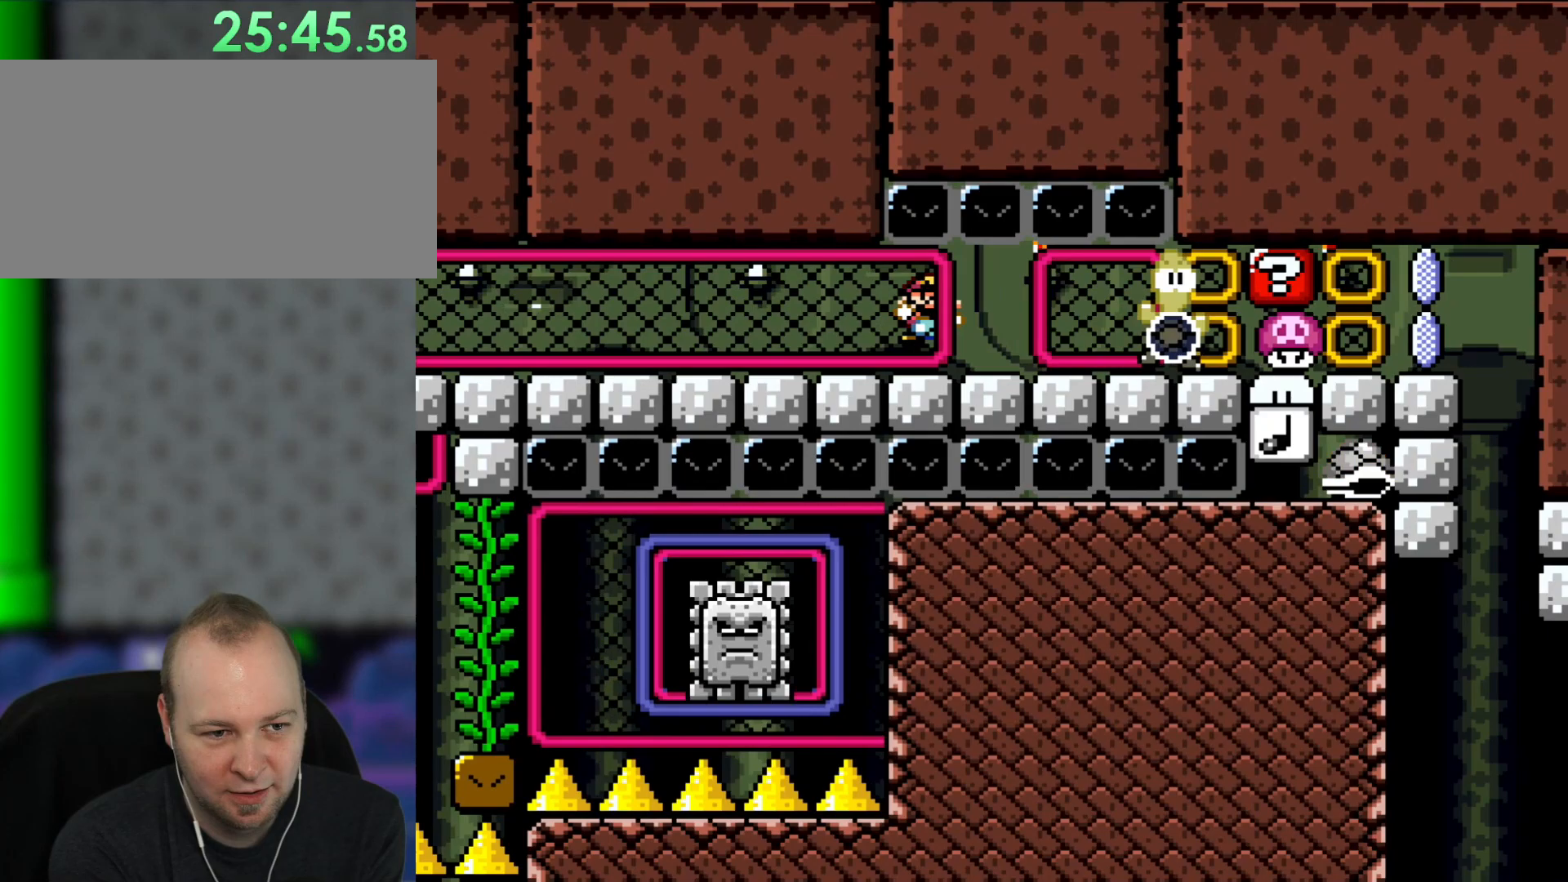
{"buttons": [], "events": [[83, "DPAD_RIGHT", "down"], [150, "DPAD_RIGHT", "up"]]}
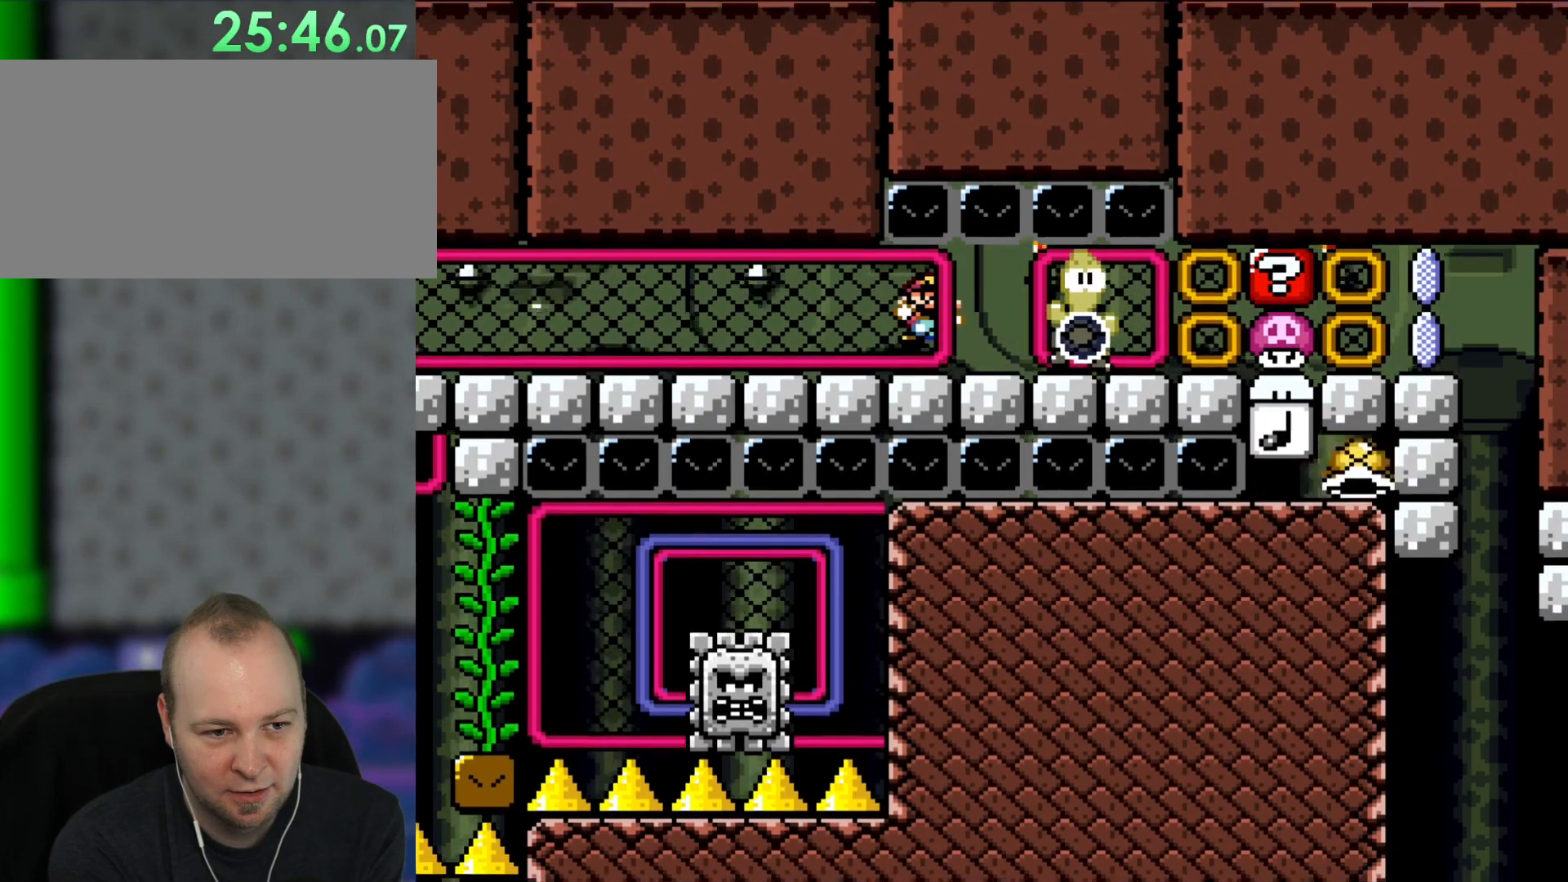
{"buttons": [], "events": []}
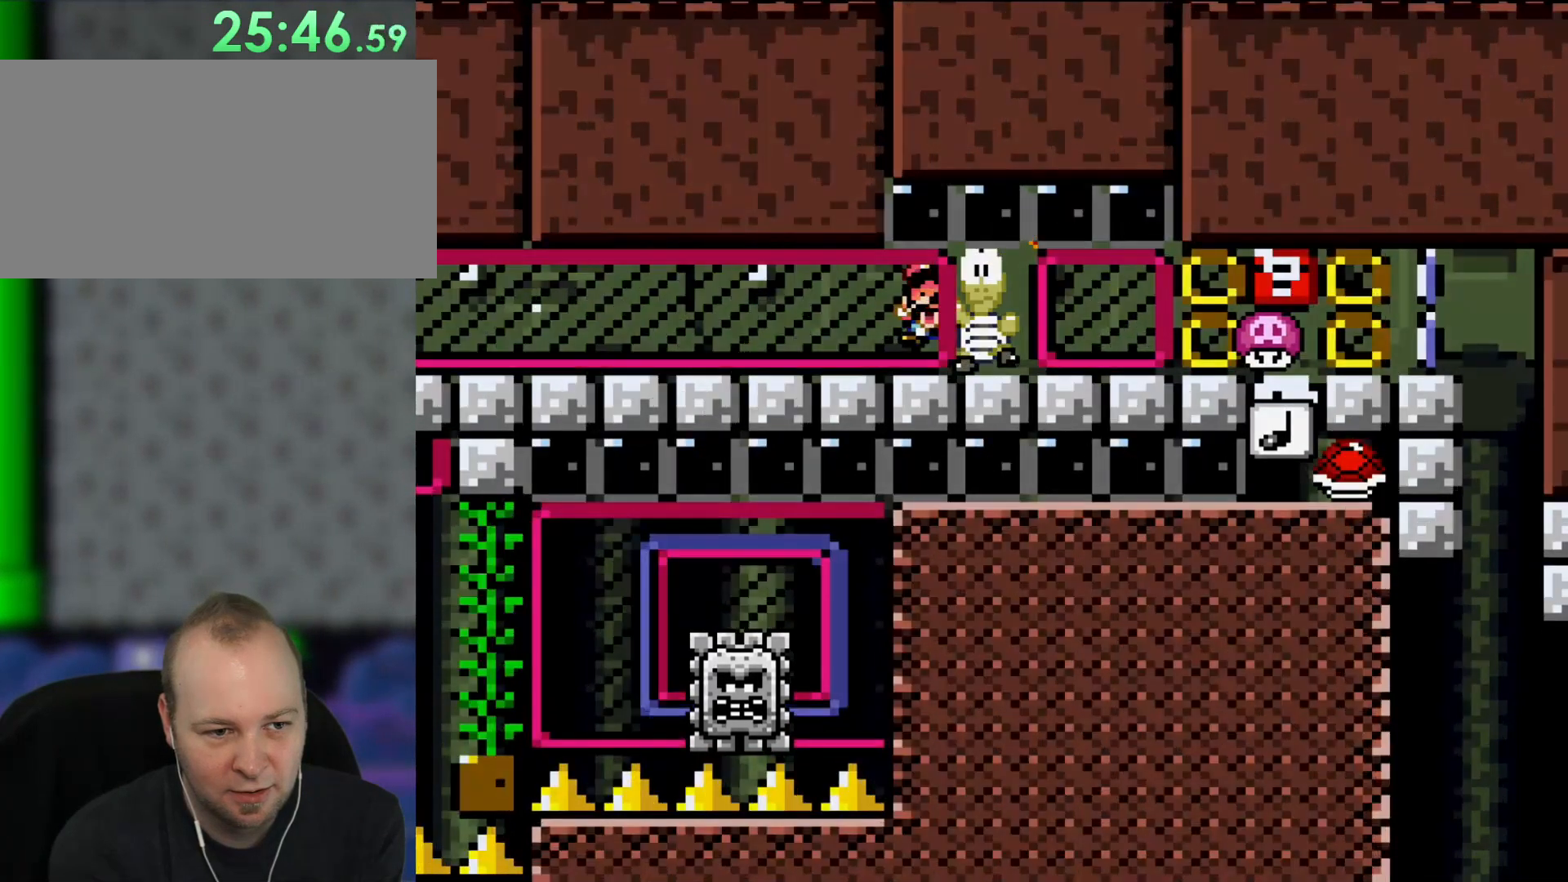
{"buttons": [], "events": []}
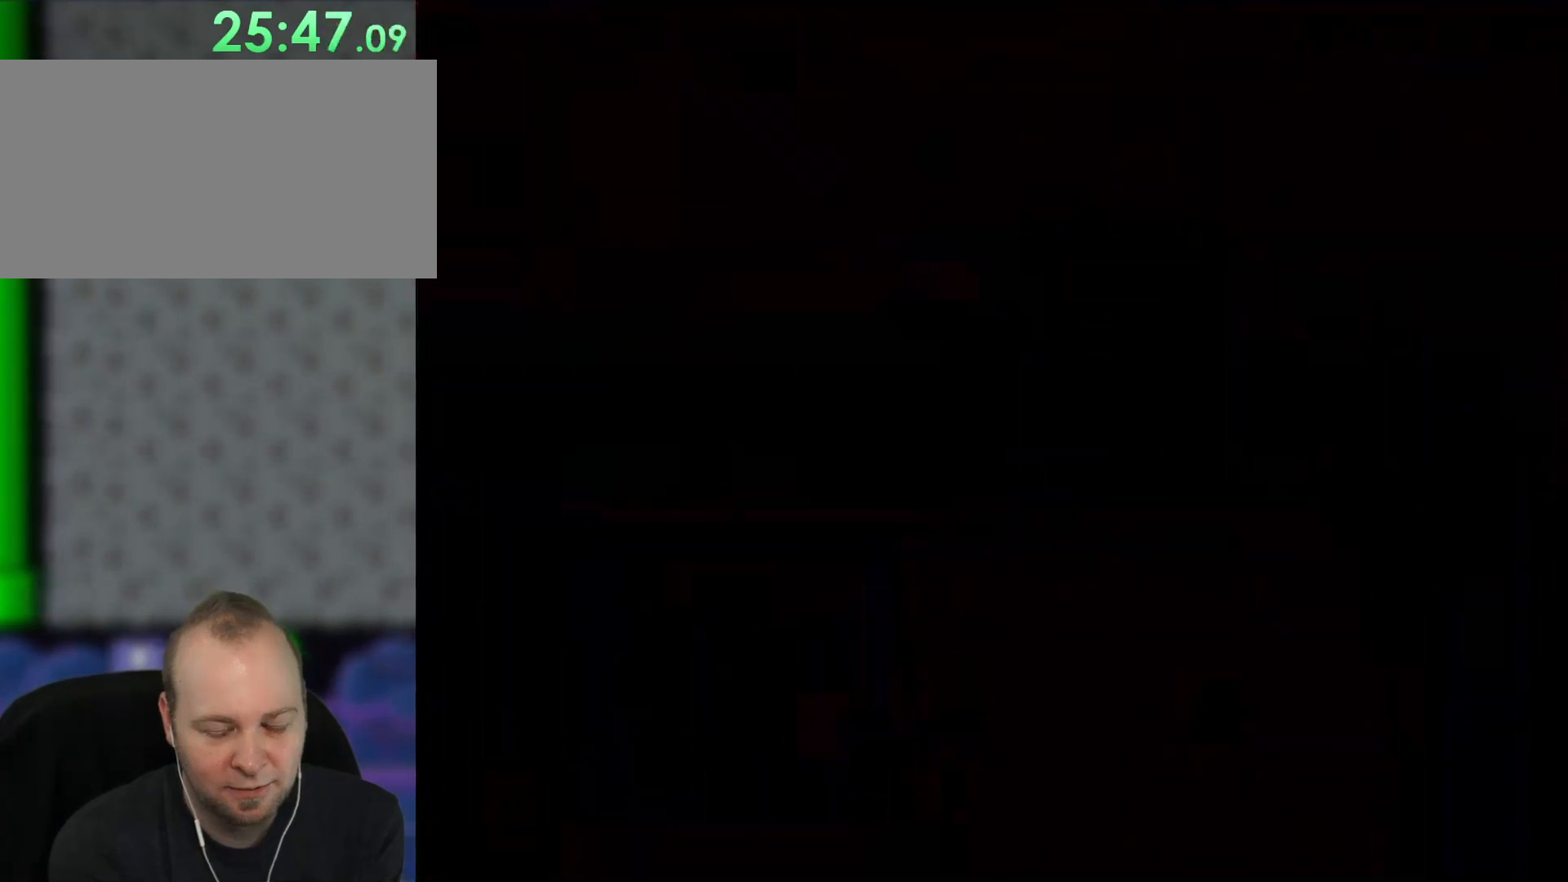
{"buttons": [], "events": []}
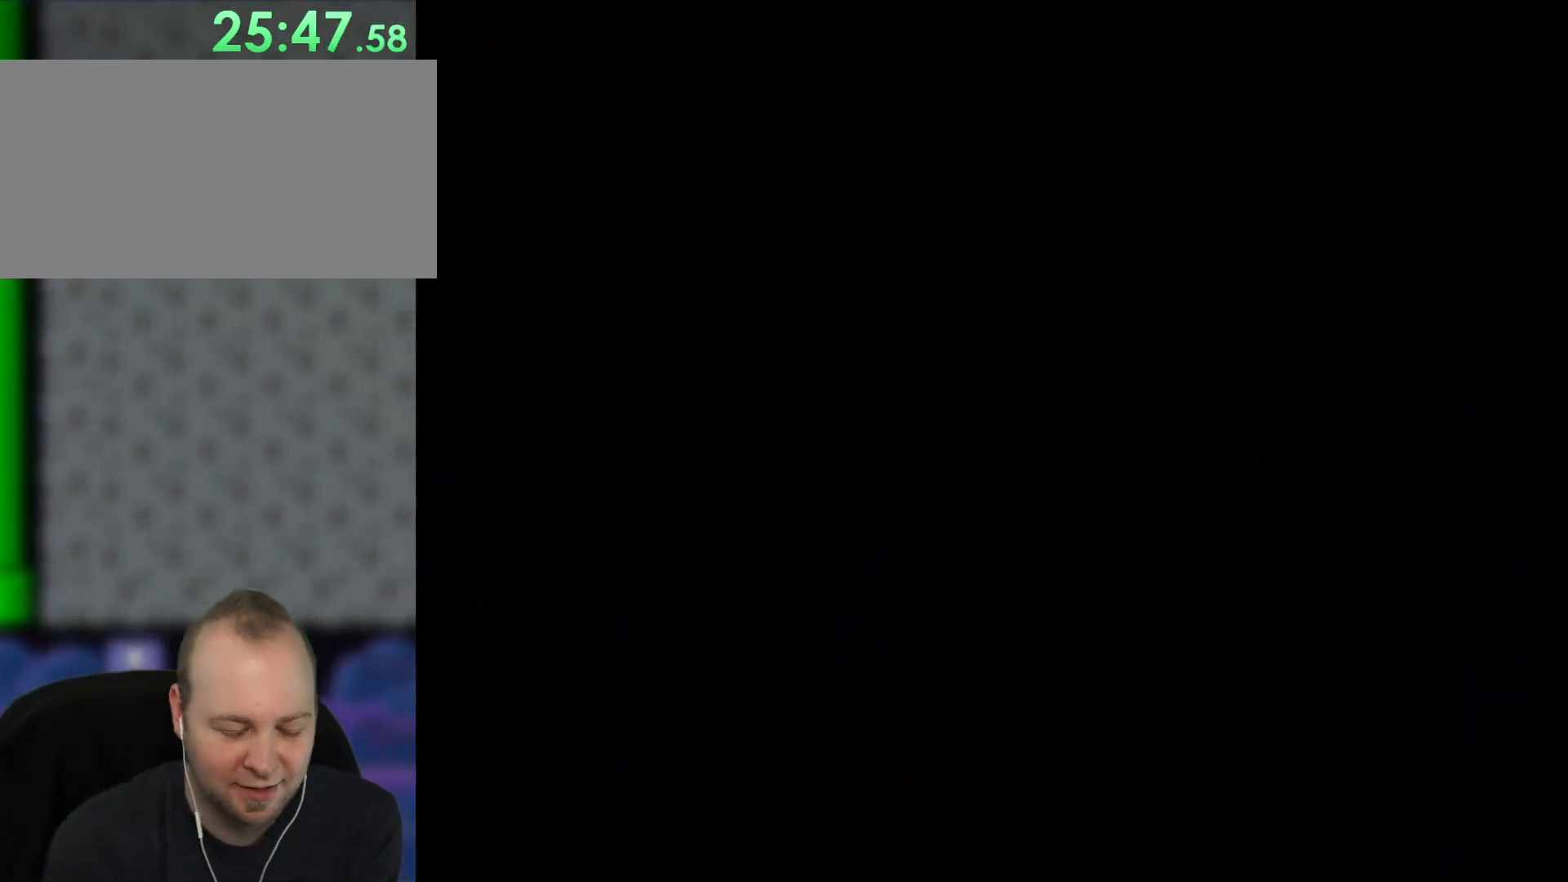
{"buttons": [], "events": []}
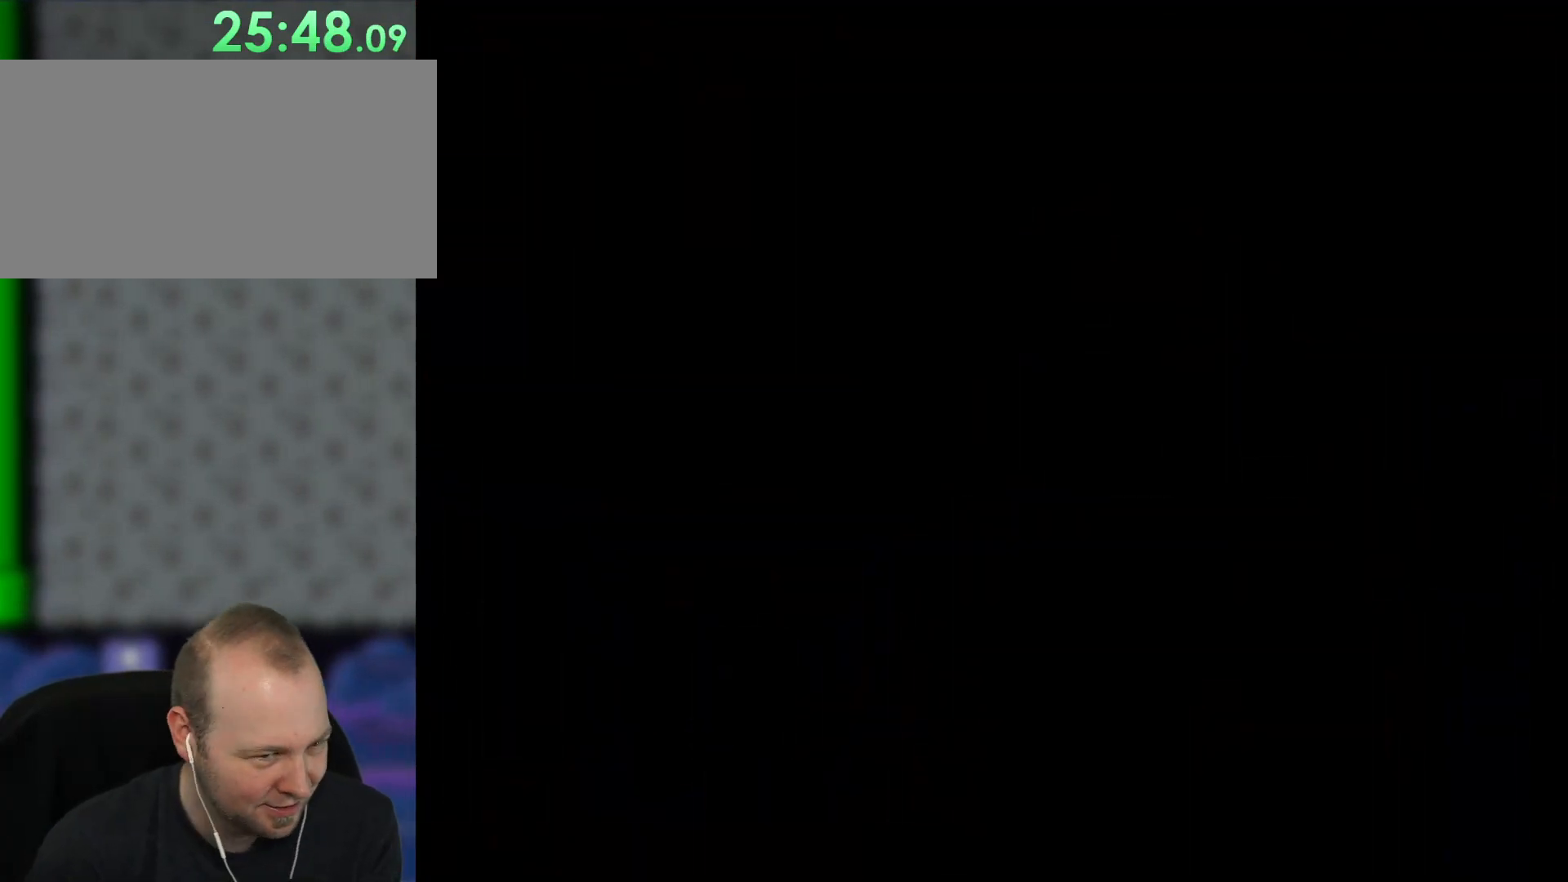
{"buttons": ["Y", "DPAD_RIGHT"], "events": [[350, "Y", "down"], [467, "DPAD_RIGHT", "down"]]}
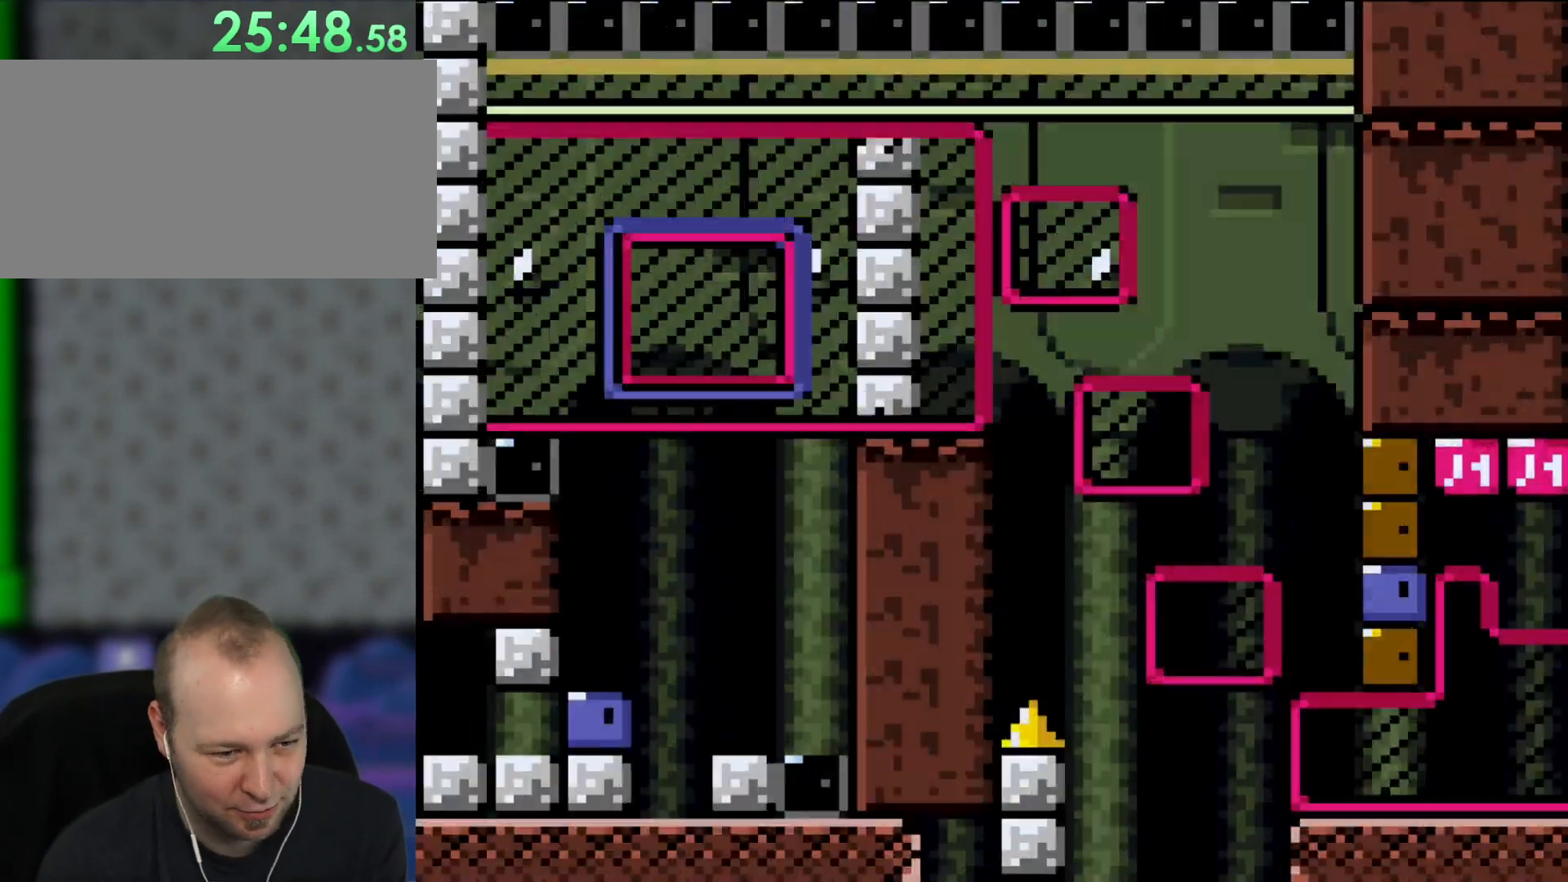
{"buttons": ["Y", "DPAD_RIGHT"], "events": []}
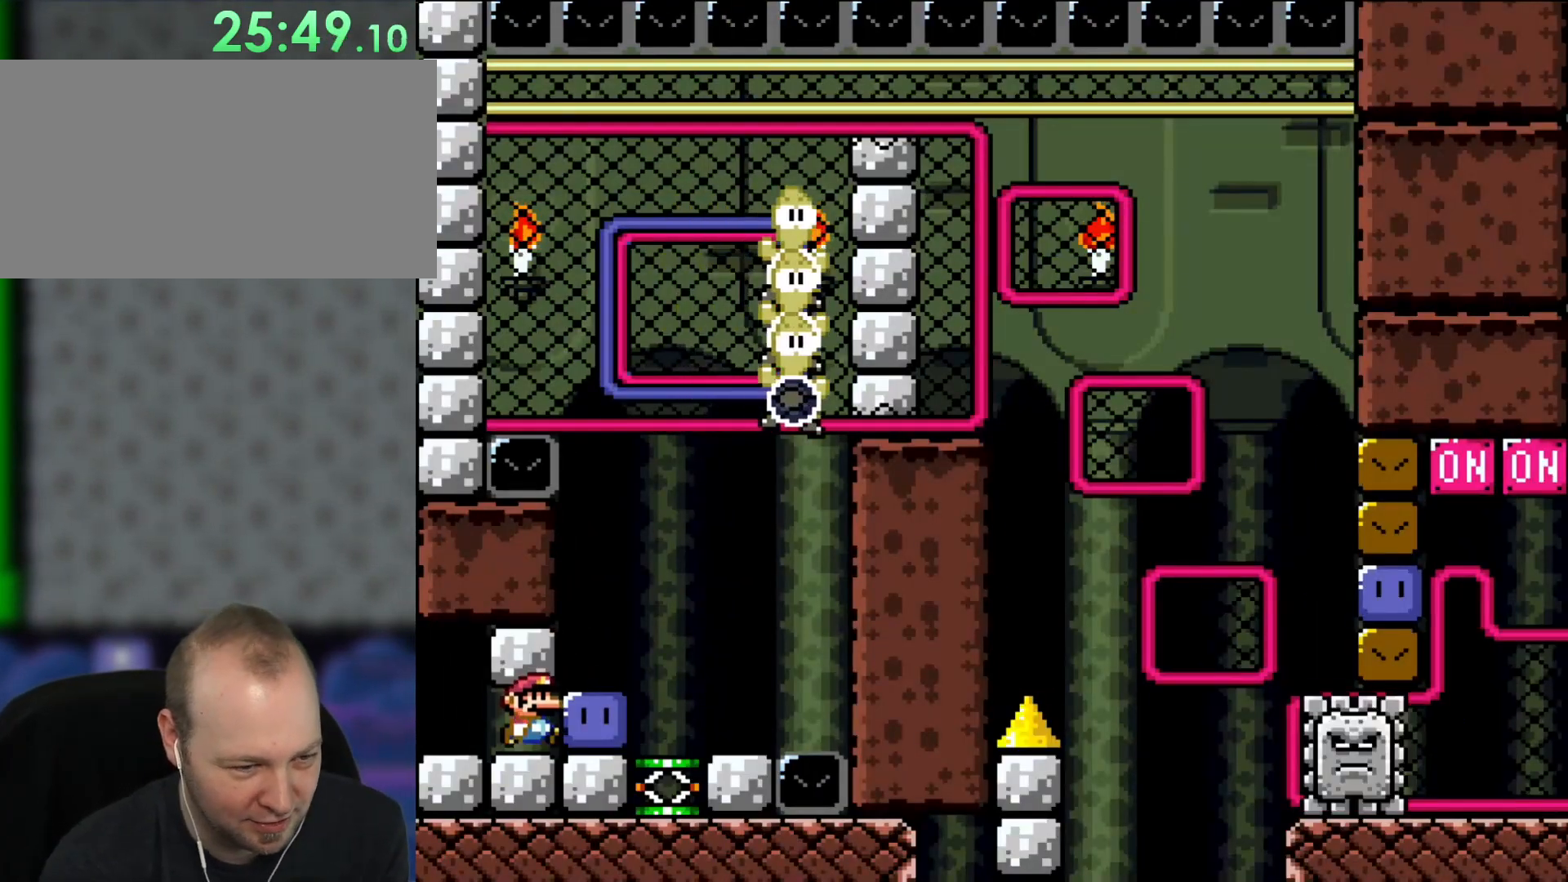
{"buttons": ["DPAD_UP", "DPAD_RIGHT"], "events": [[50, "Y", "up"], [267, "DPAD_UP", "down"], [317, "Y", "down"], [383, "Y", "up"]]}
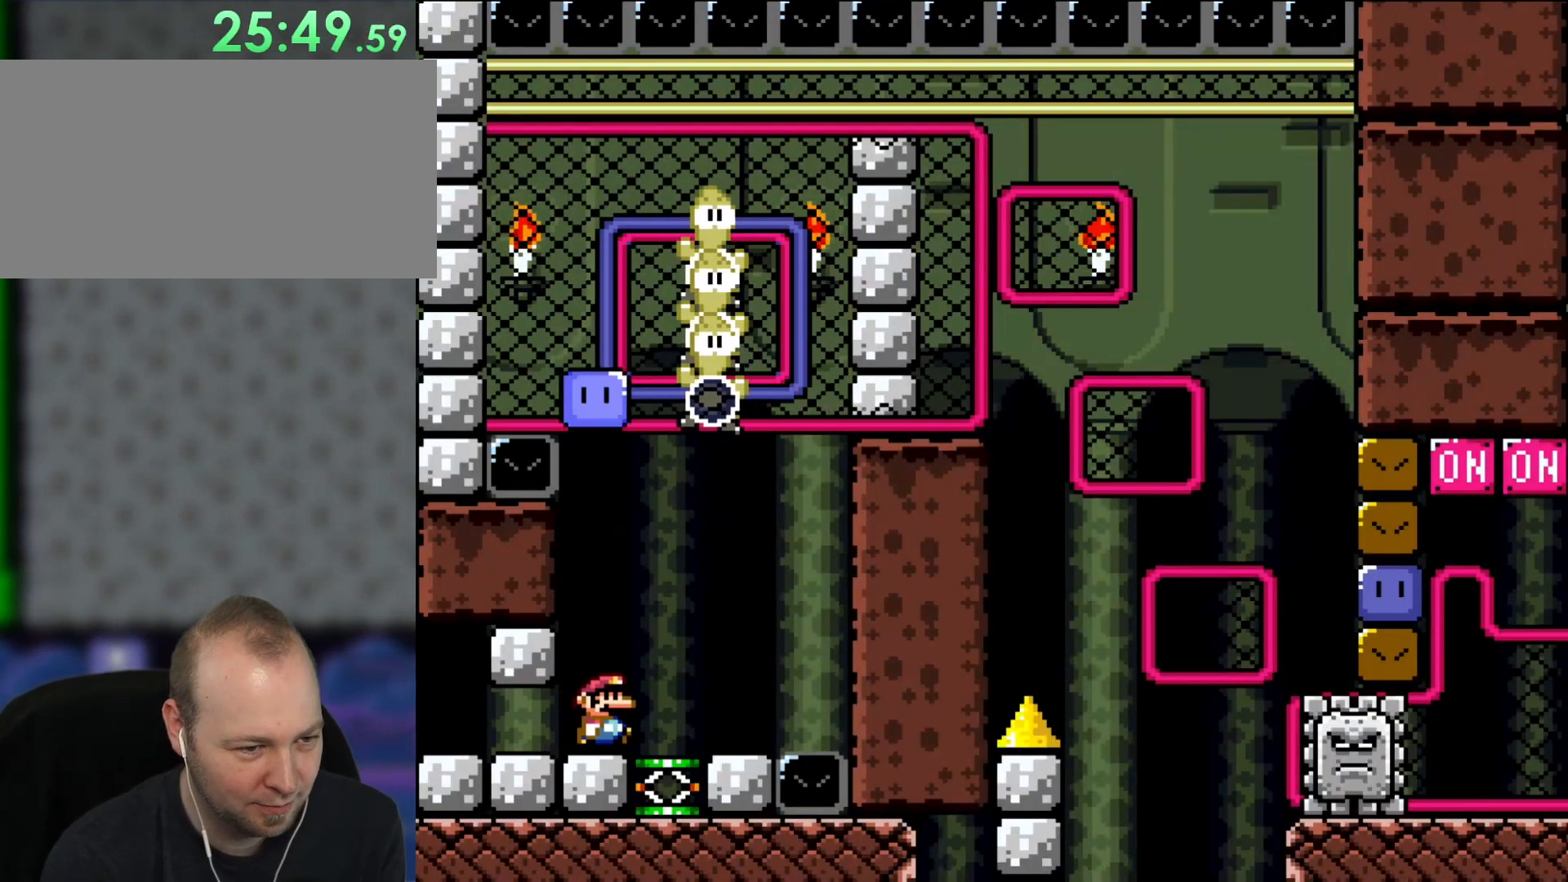
{"buttons": [], "events": [[33, "DPAD_UP", "up"], [33, "Y", "down"], [300, "Y", "up"], [317, "DPAD_RIGHT", "up"]]}
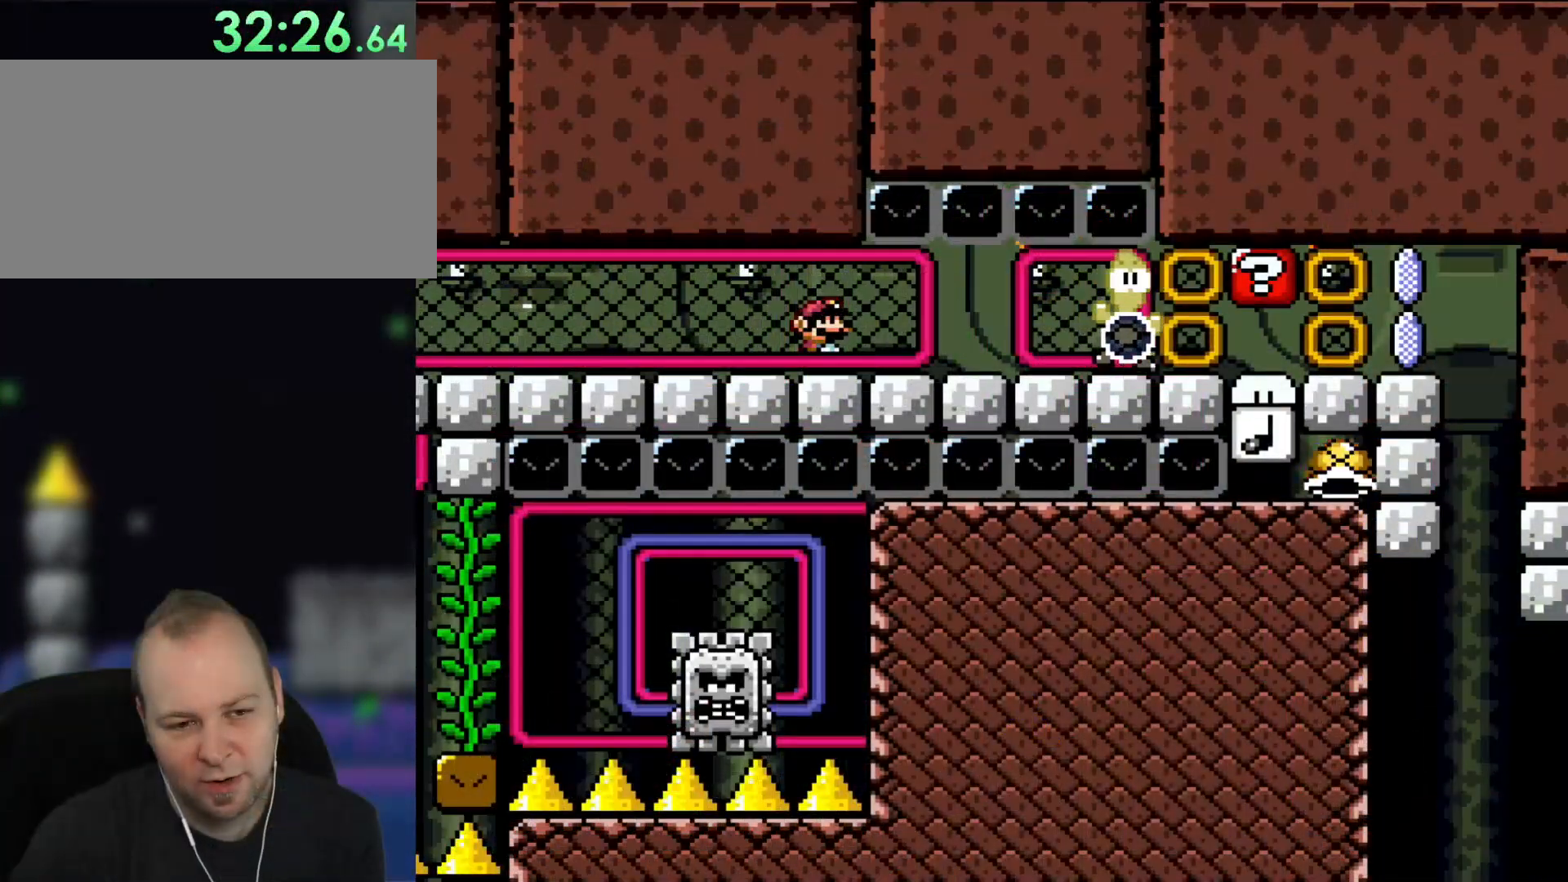
{"buttons": [], "events": [[233, "DPAD_RIGHT", "down"], [333, "DPAD_RIGHT", "up"]]}
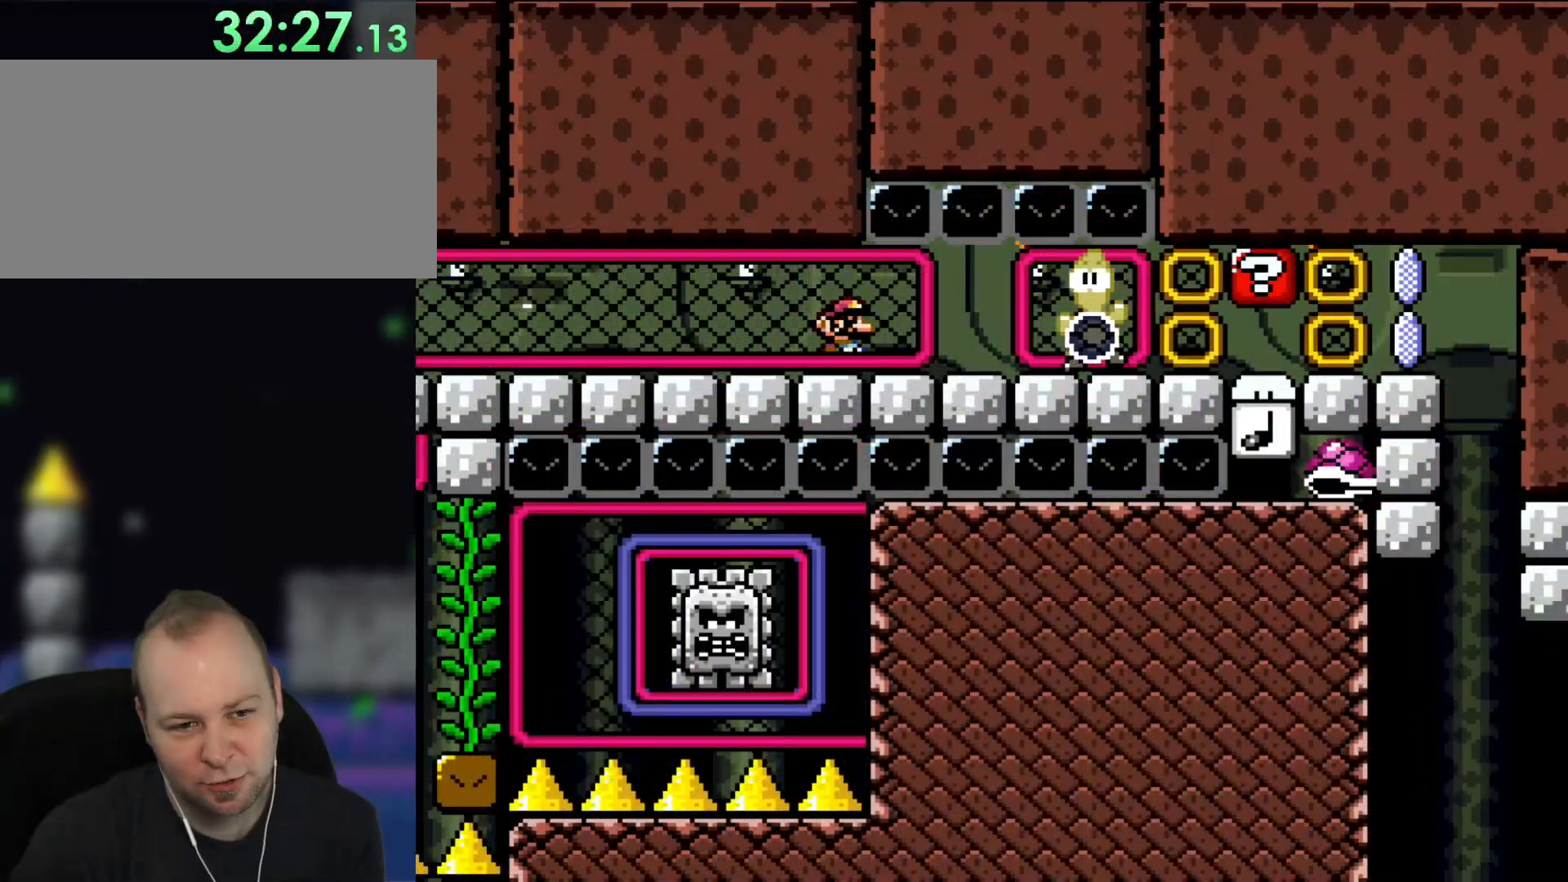
{"buttons": [], "events": []}
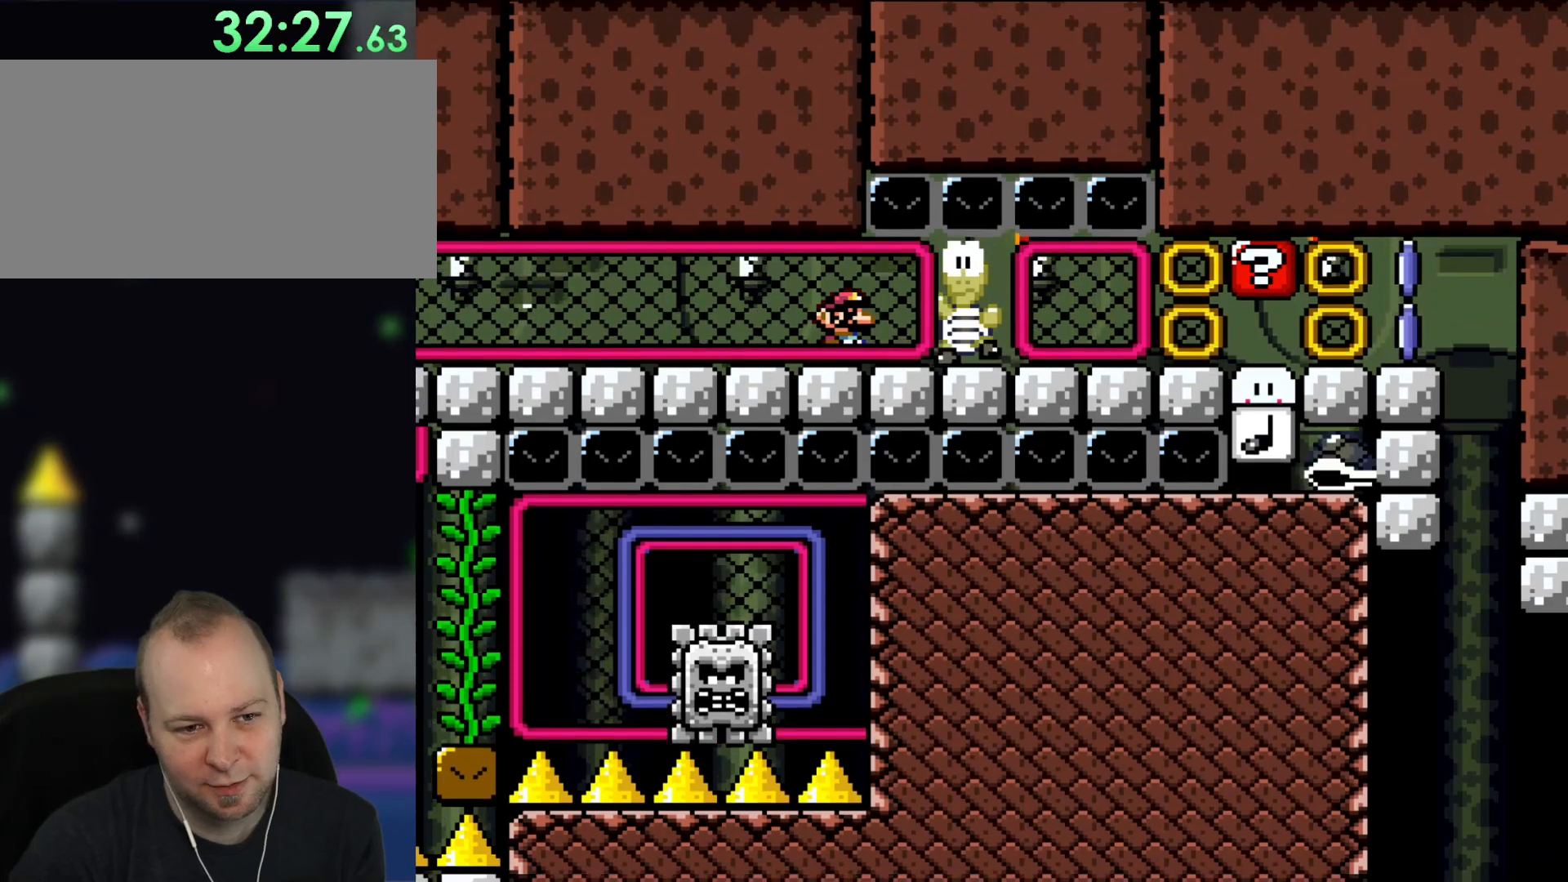
{"buttons": [], "events": []}
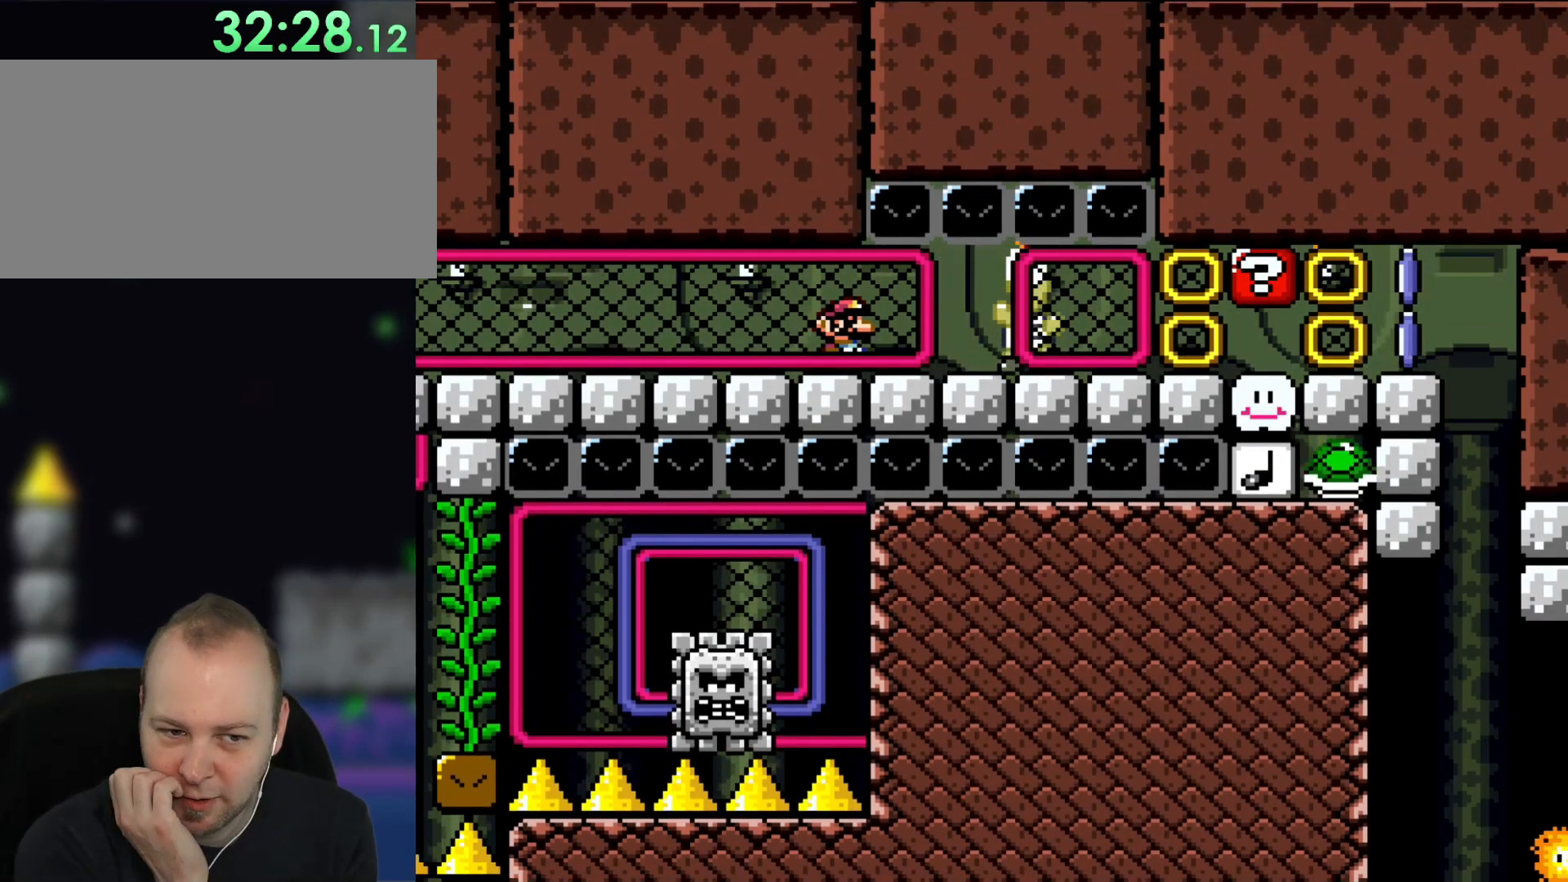
{"buttons": [], "events": []}
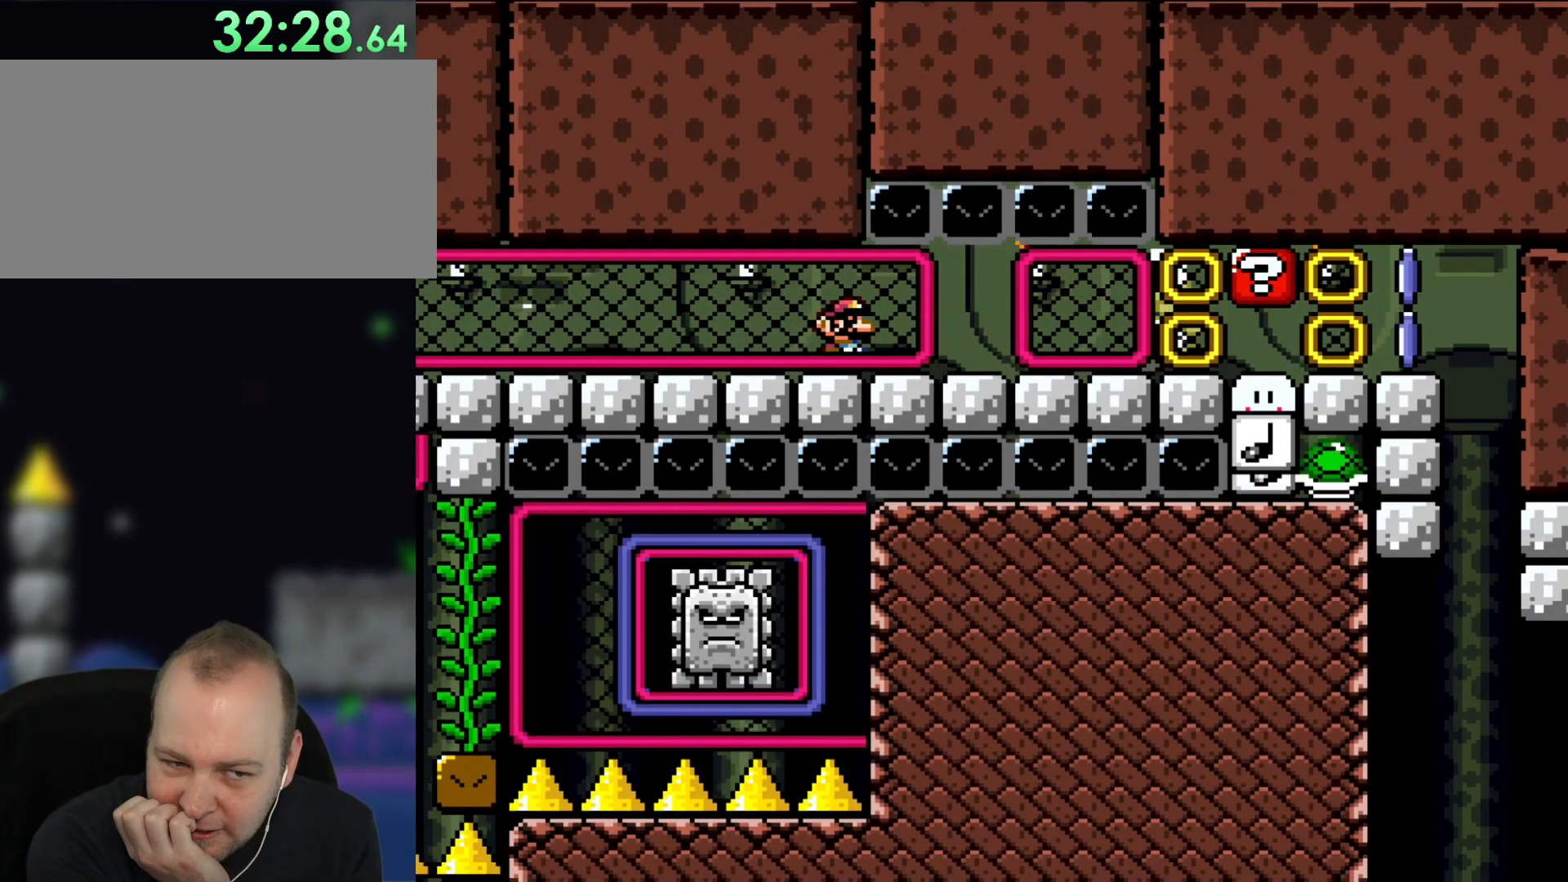
{"buttons": [], "events": []}
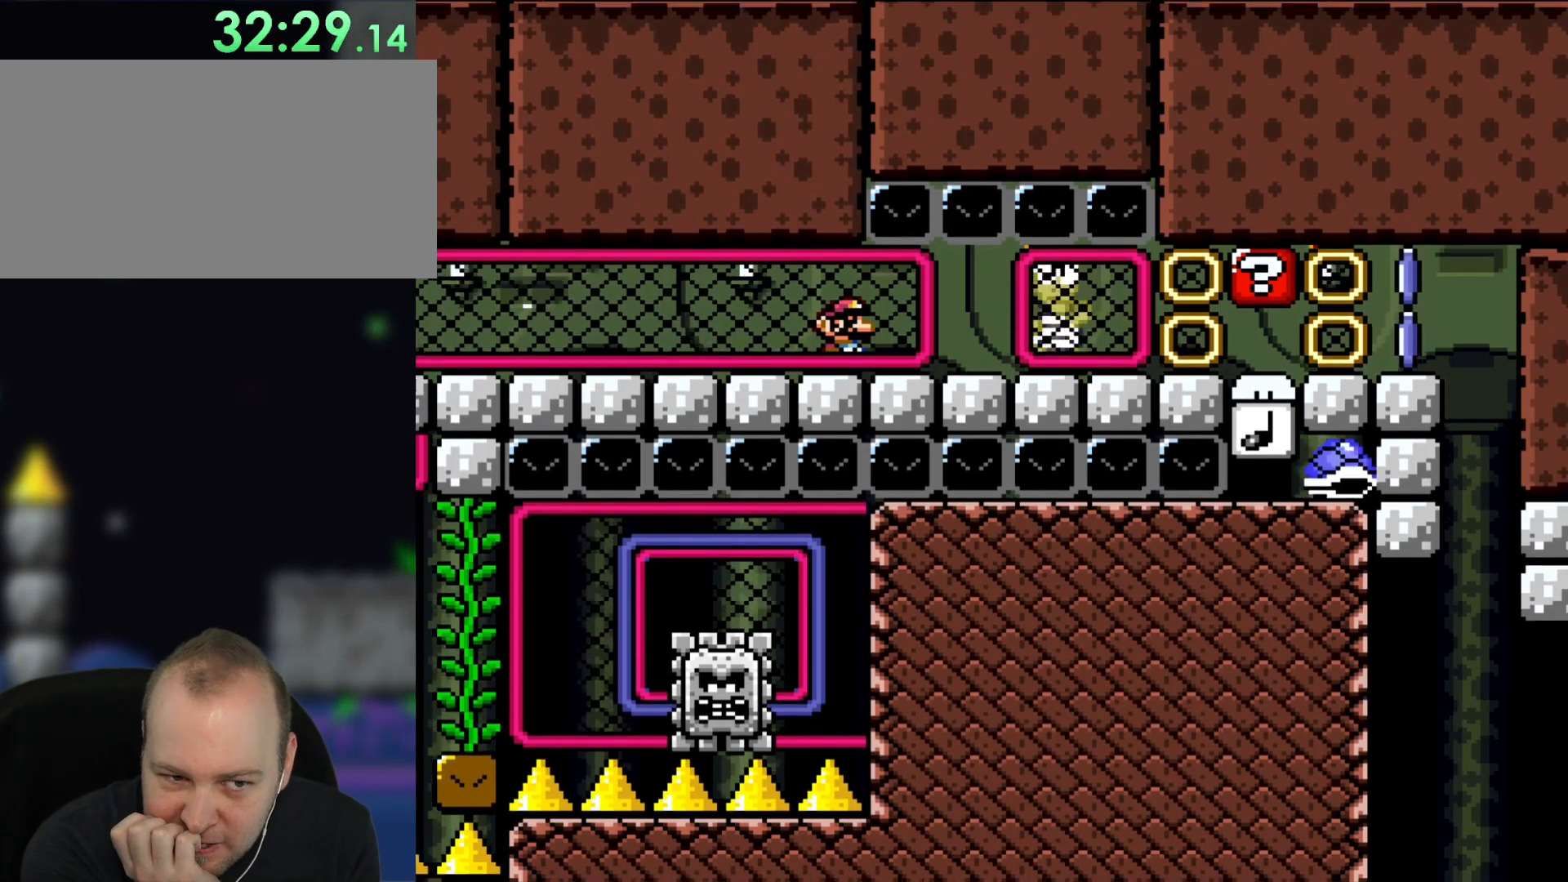
{"buttons": [], "events": []}
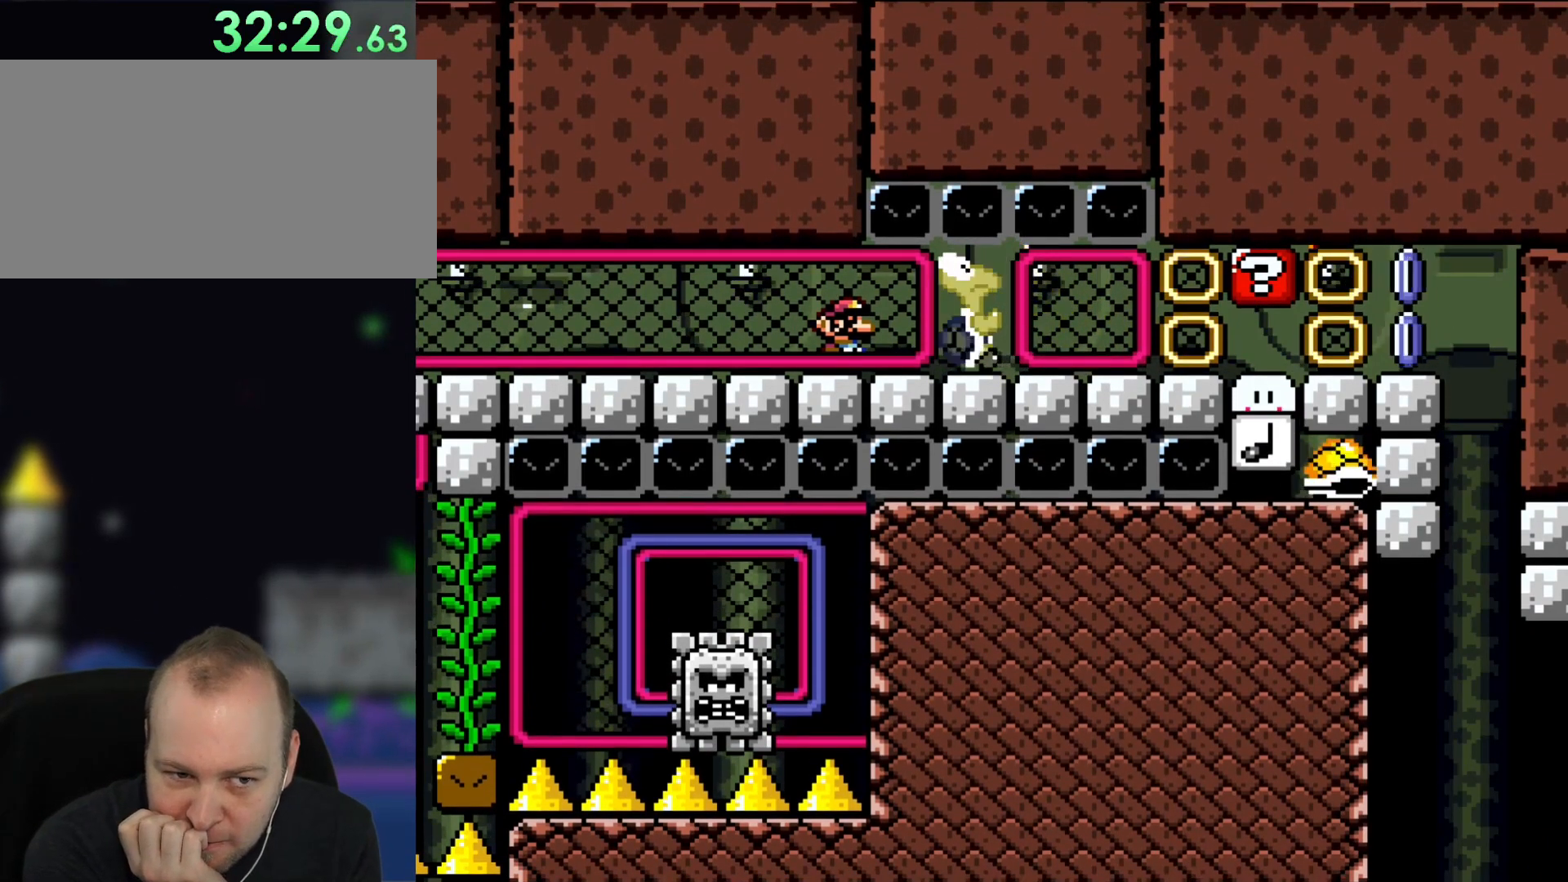
{"buttons": [], "events": []}
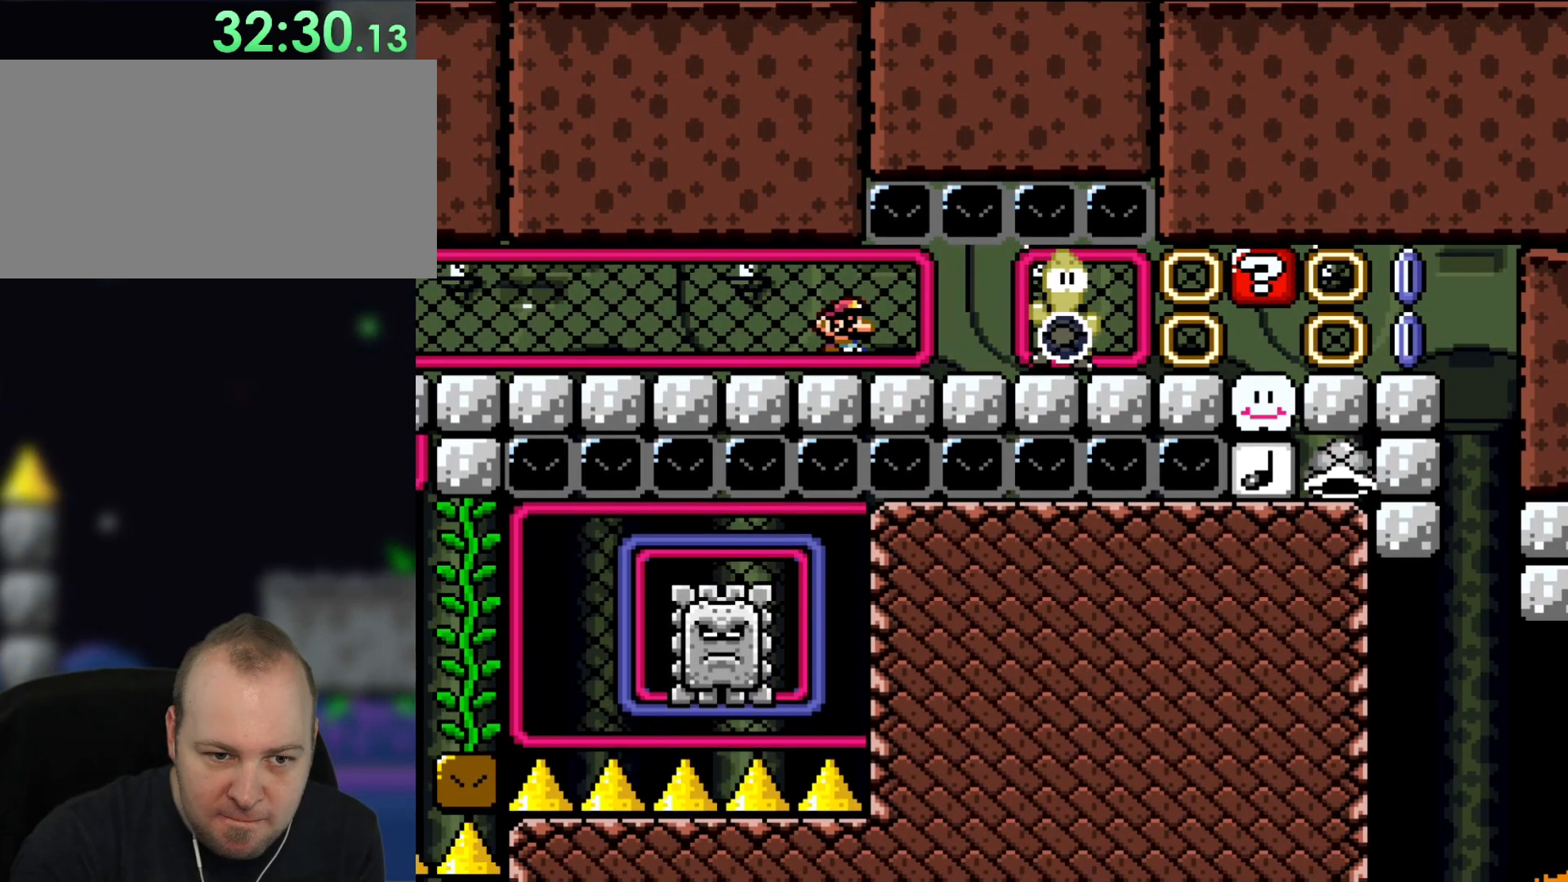
{"buttons": [], "events": []}
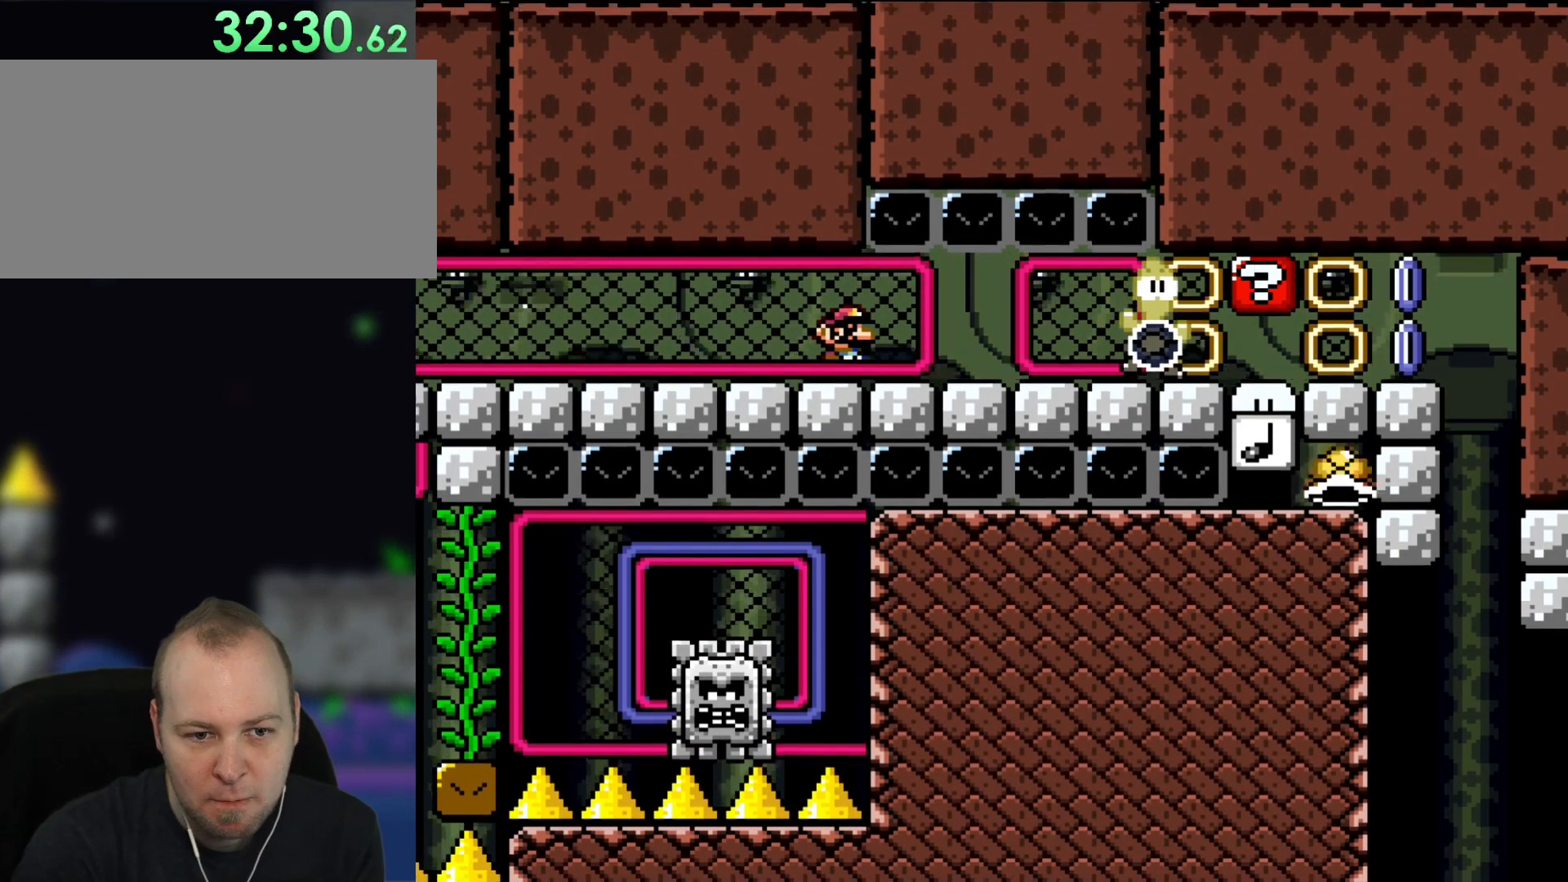
{"buttons": ["Y", "DPAD_LEFT"], "events": [[167, "Y", "down"], [317, "DPAD_LEFT", "down"]]}
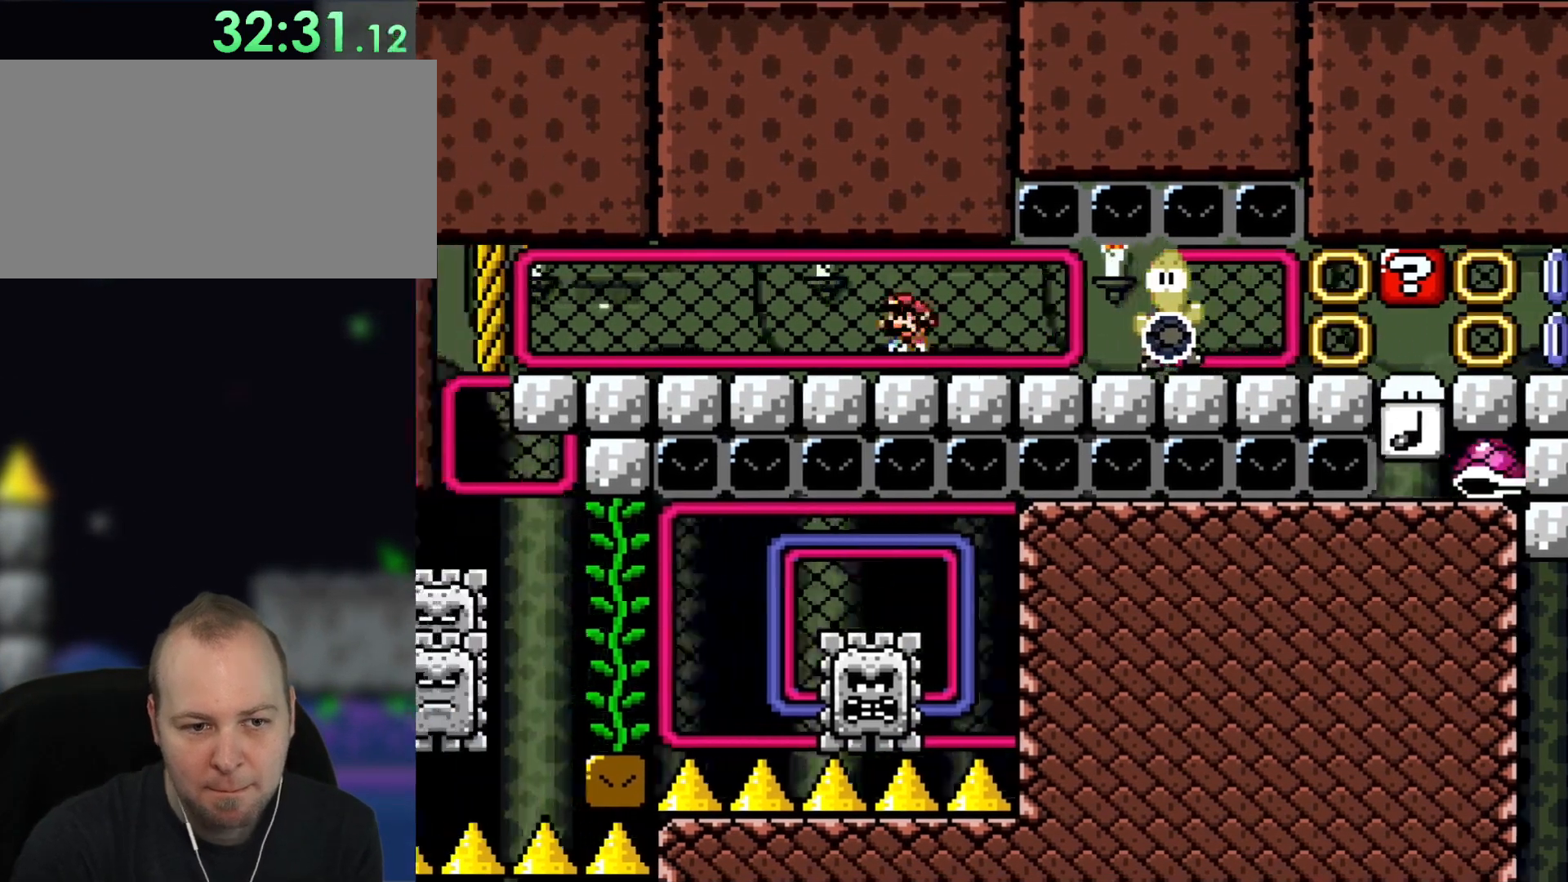
{"buttons": ["Y", "DPAD_LEFT"], "events": []}
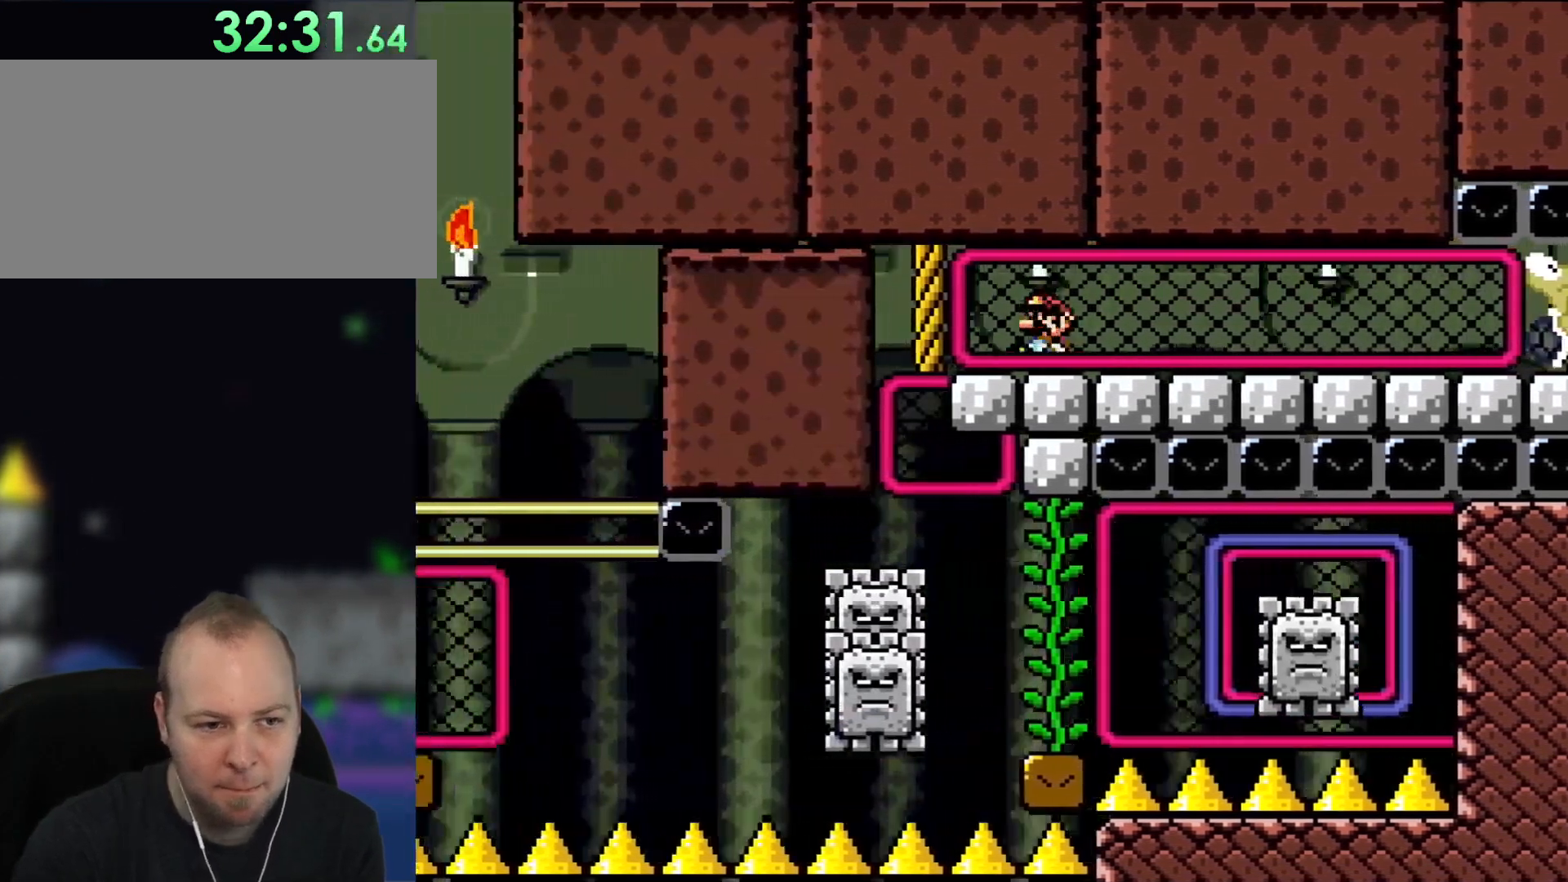
{"buttons": ["Y", "DPAD_RIGHT"], "events": [[233, "DPAD_LEFT", "up"], [267, "DPAD_RIGHT", "down"]]}
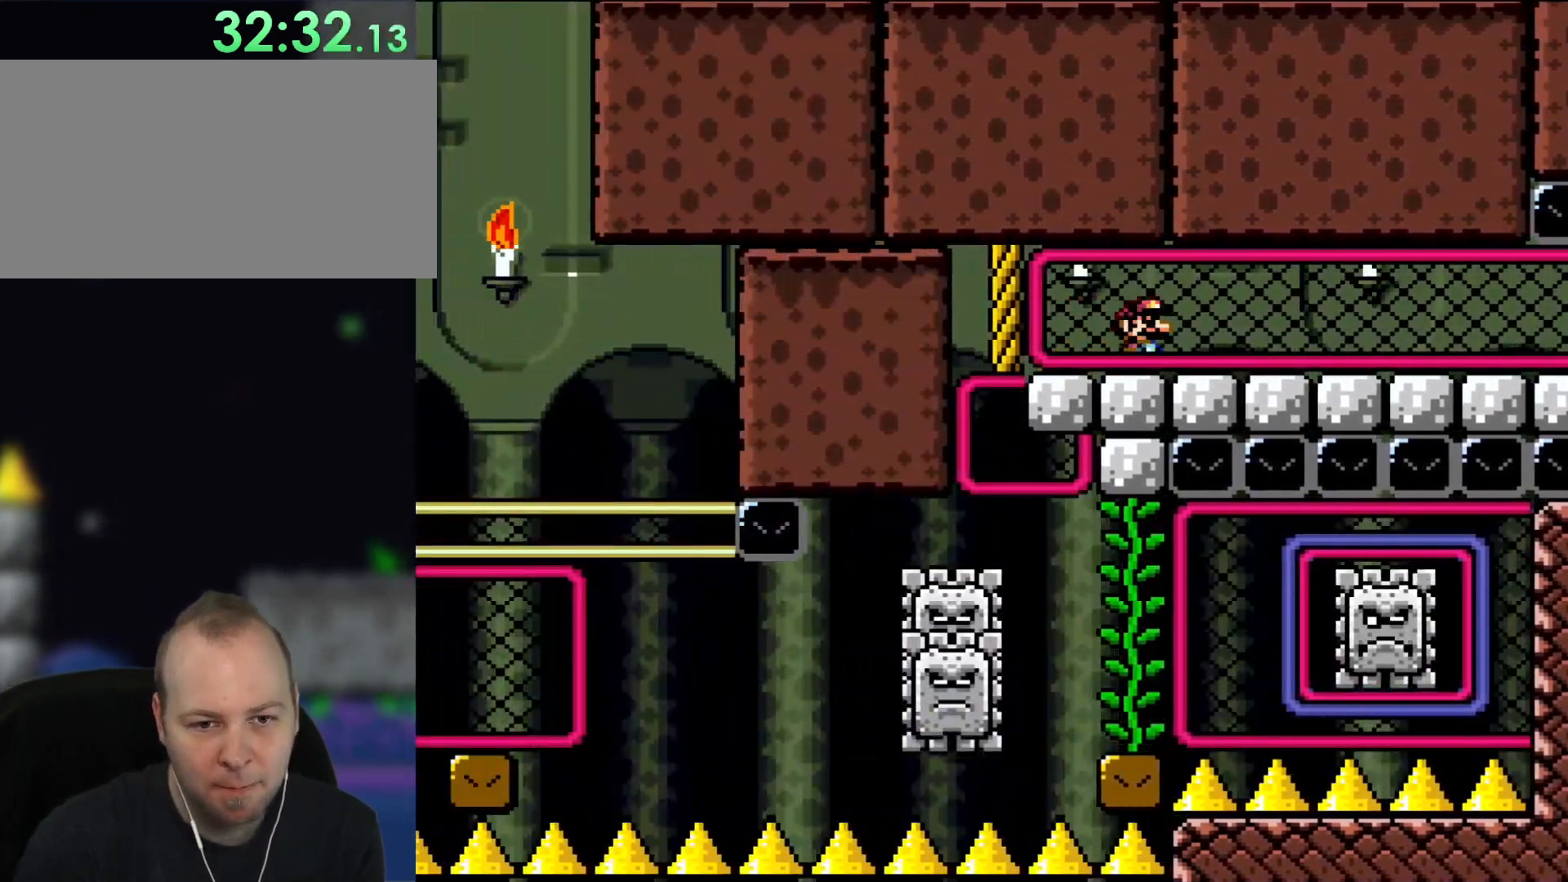
{"buttons": ["Y", "DPAD_RIGHT"], "events": []}
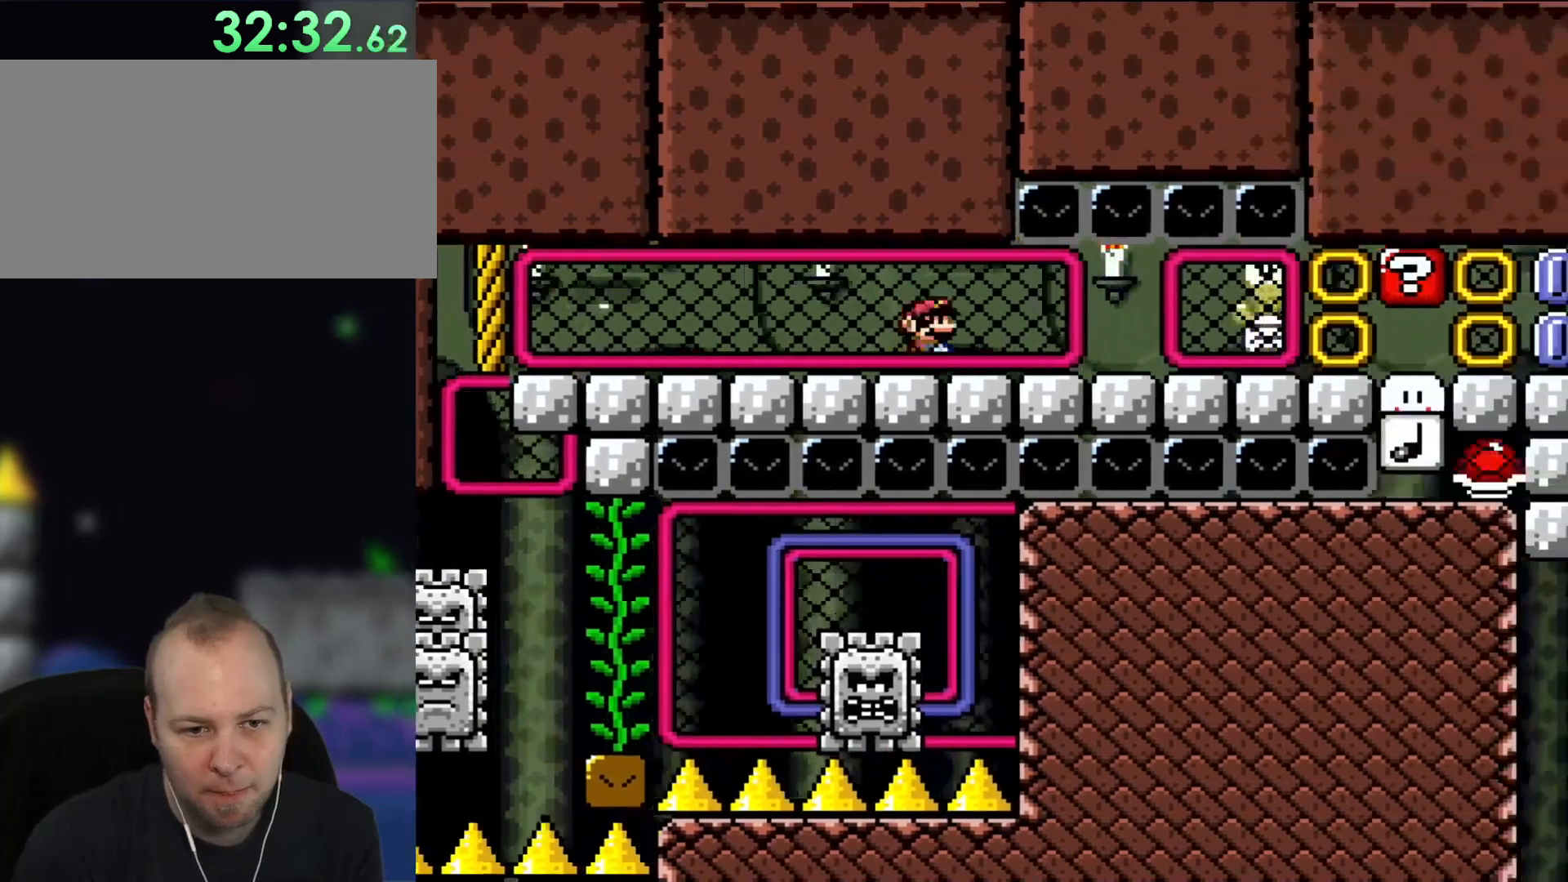
{"buttons": ["Y", "DPAD_LEFT"], "events": [[133, "DPAD_RIGHT", "up"], [133, "DPAD_UP", "down"], [167, "DPAD_LEFT", "down"], [167, "DPAD_UP", "up"]]}
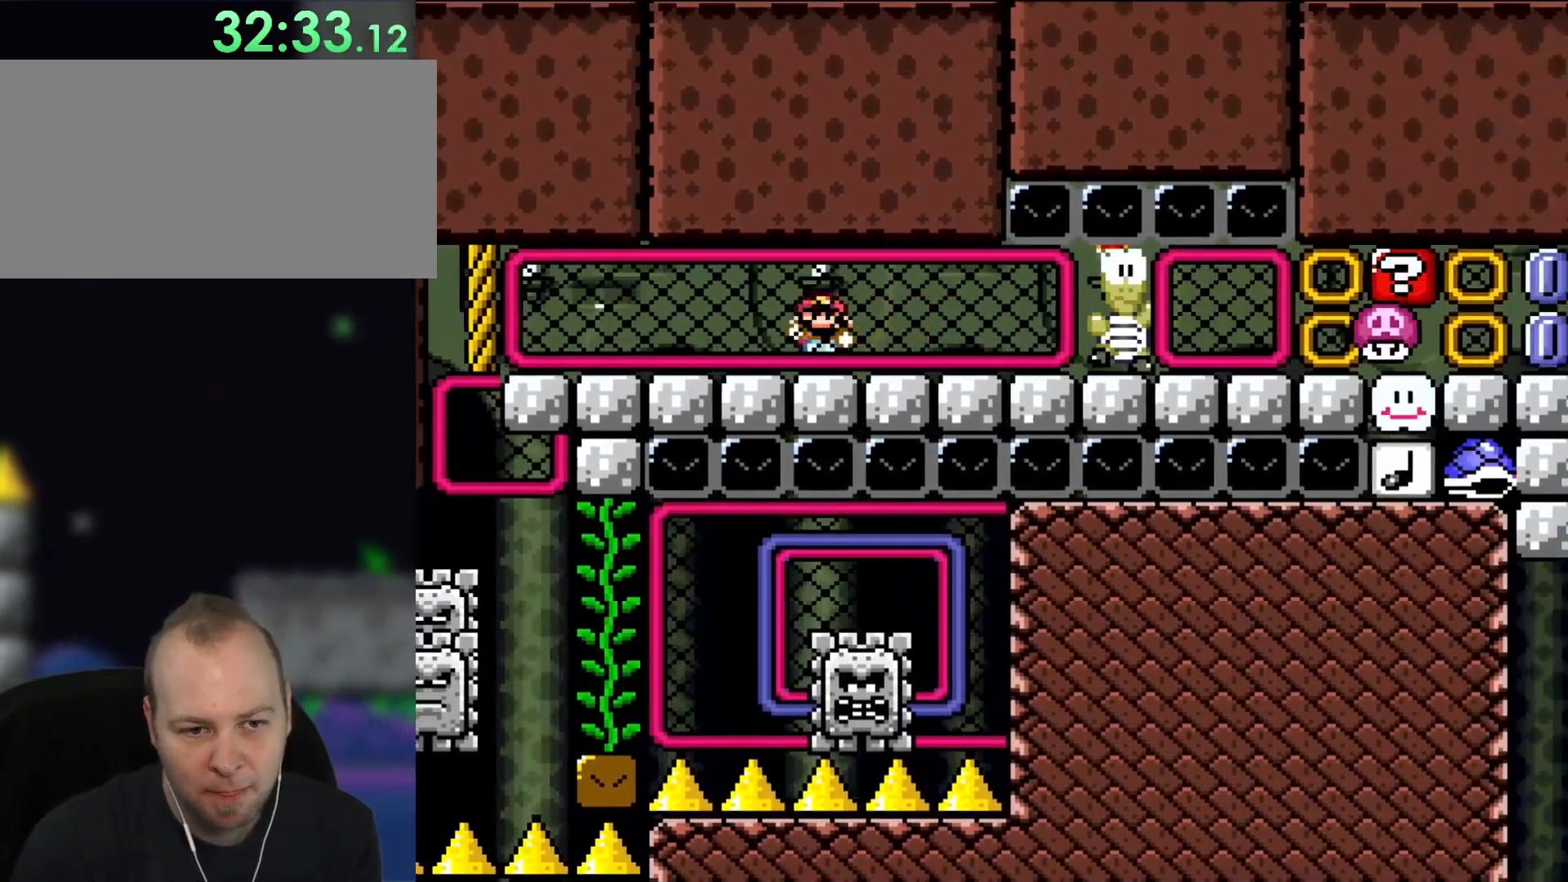
{"buttons": ["Y"], "events": [[200, "DPAD_LEFT", "up"], [317, "DPAD_RIGHT", "down"], [433, "DPAD_RIGHT", "up"]]}
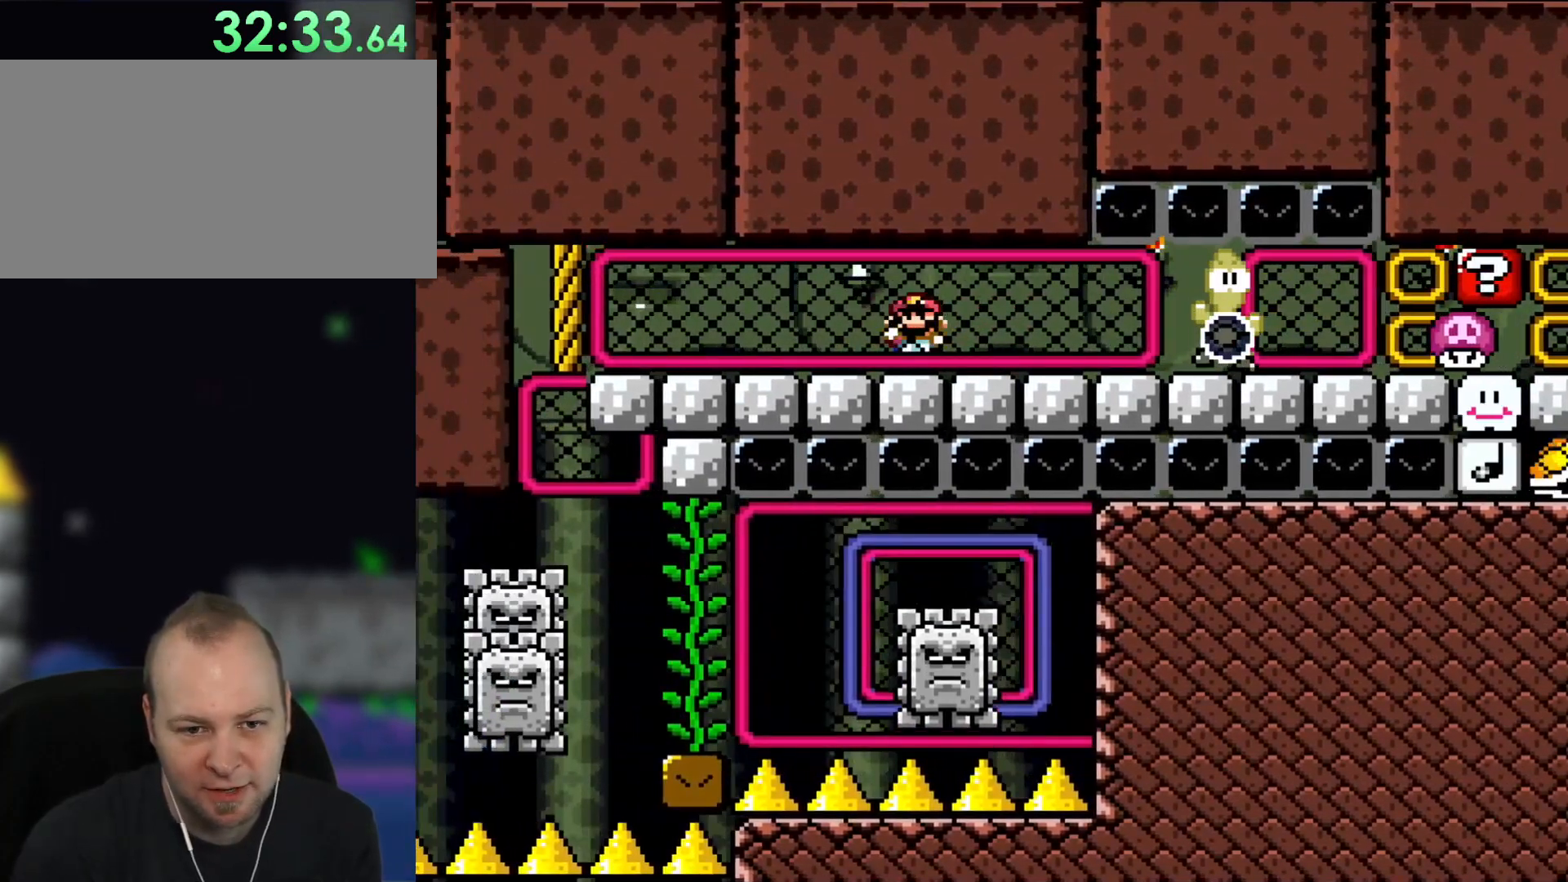
{"buttons": [], "events": [[367, "Y", "up"]]}
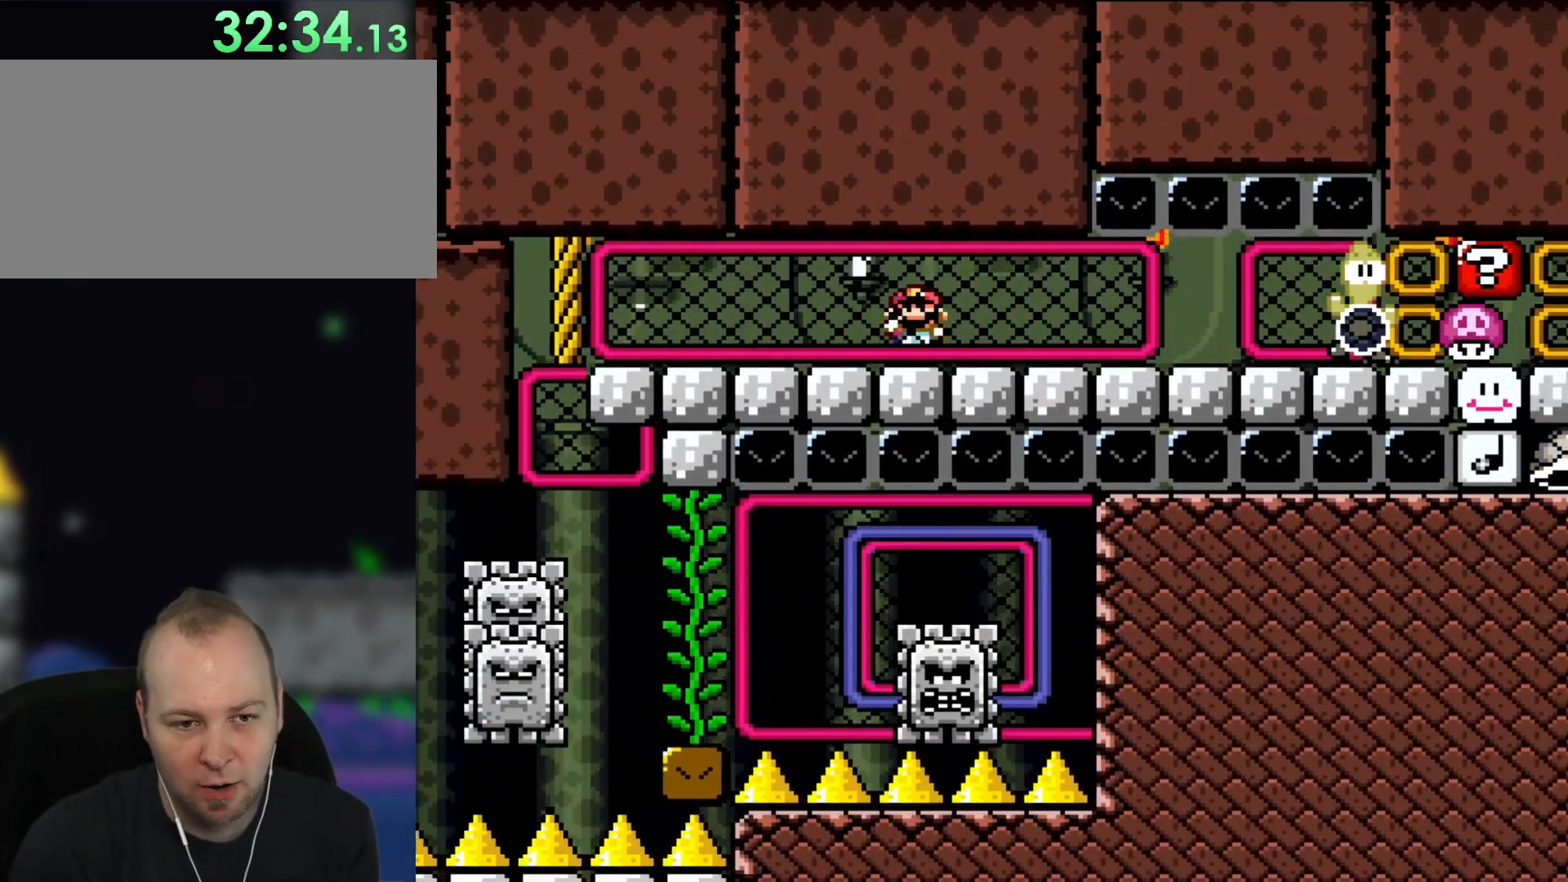
{"buttons": [], "events": [[200, "B", "down"], [367, "B", "up"]]}